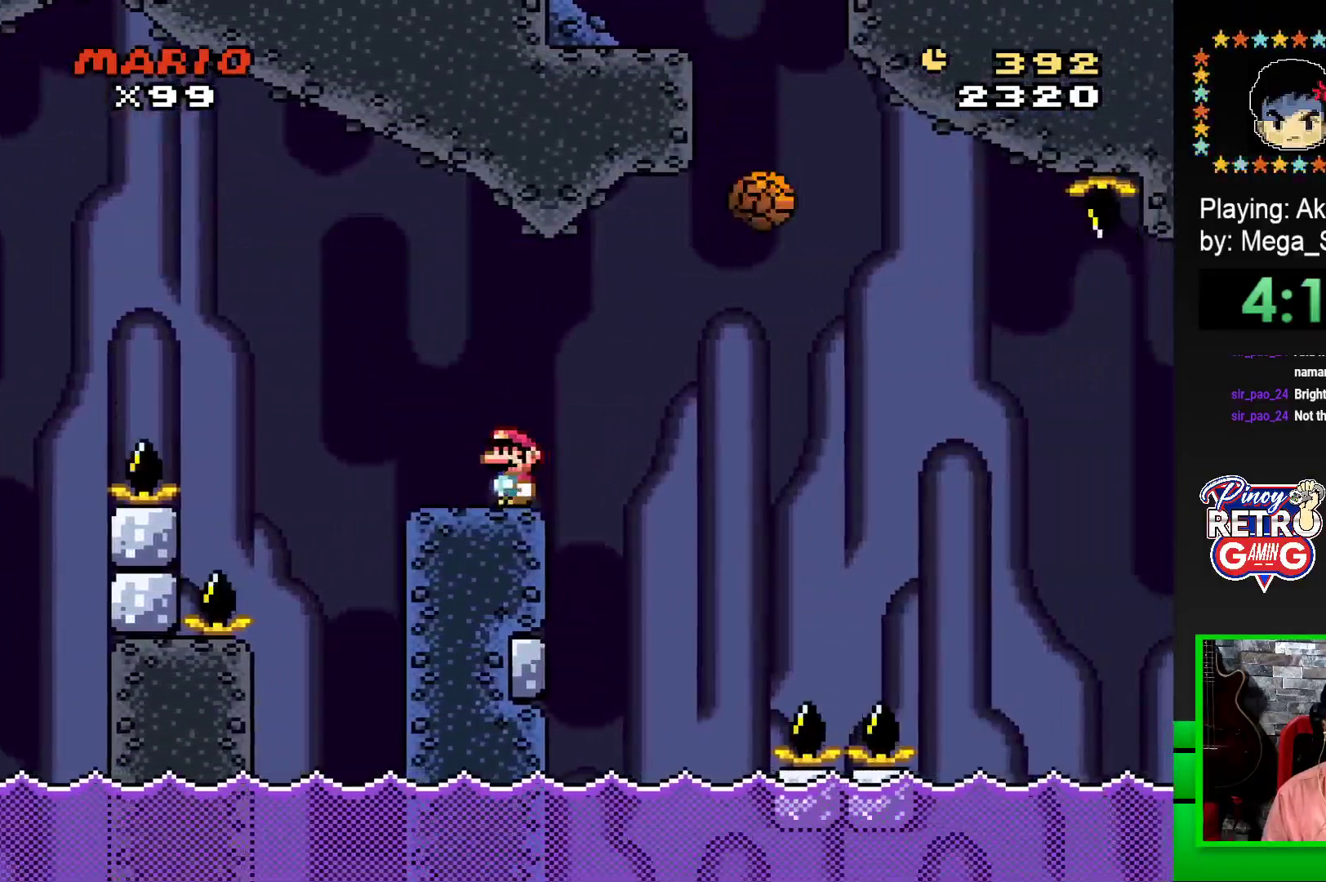
Gameplay with a controller (PlayStation layout); each line is a JSON object with the inputs held at the frame after it. "events" lists button and stick changes between this image and that frame as [ms after this image, input, new state], when the widget could be followed in between. Not read: left_stick right_stick.
{"buttons": ["SQUARE", "R1", "DPAD_RIGHT"], "events": [[17, "DPAD_RIGHT", "down"], [50, "R1", "down"], [150, "R1", "up"], [433, "R1", "down"]]}
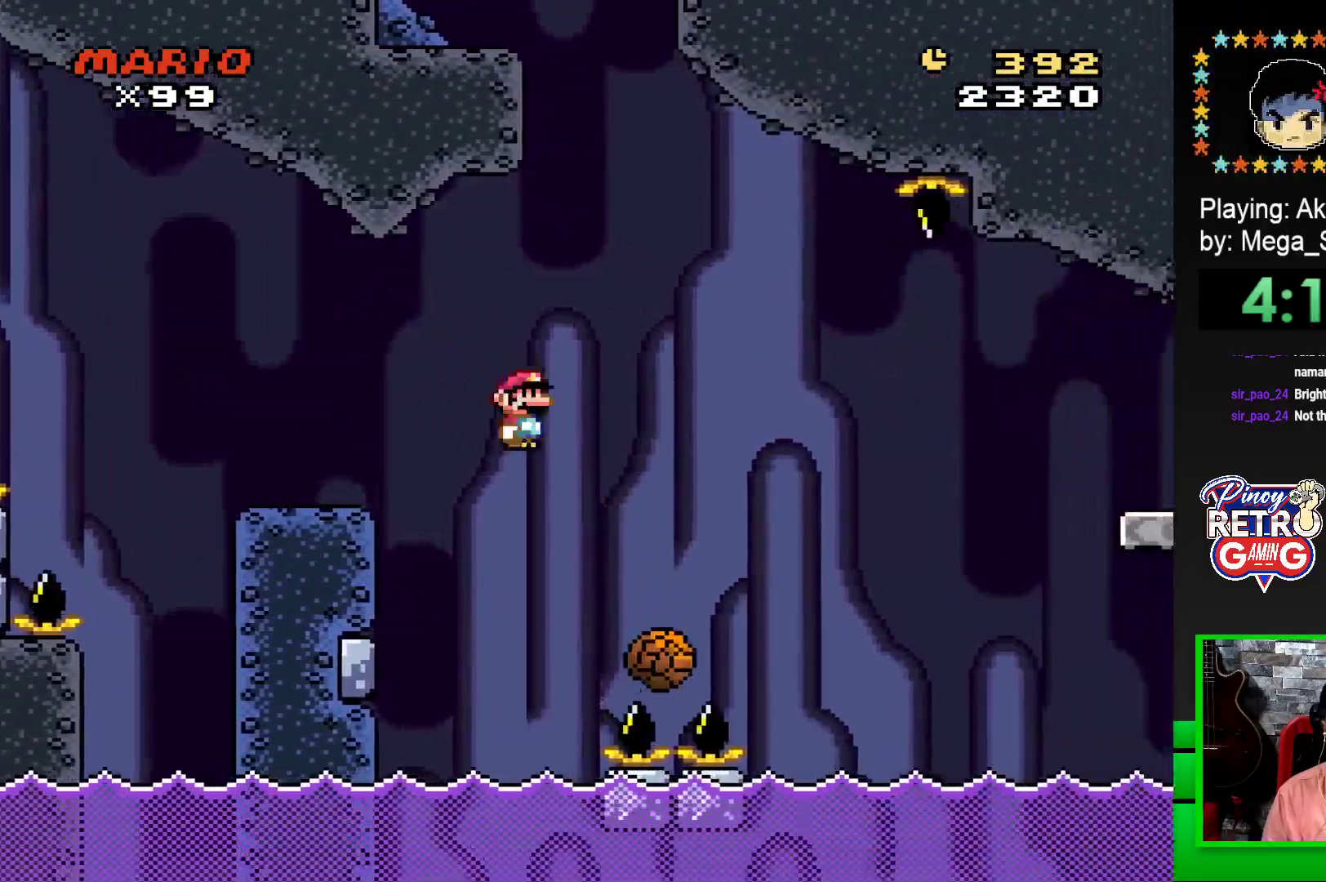
{"buttons": ["SQUARE"], "events": [[217, "DPAD_RIGHT", "up"], [217, "R1", "up"], [250, "DPAD_LEFT", "down"], [383, "DPAD_LEFT", "up"]]}
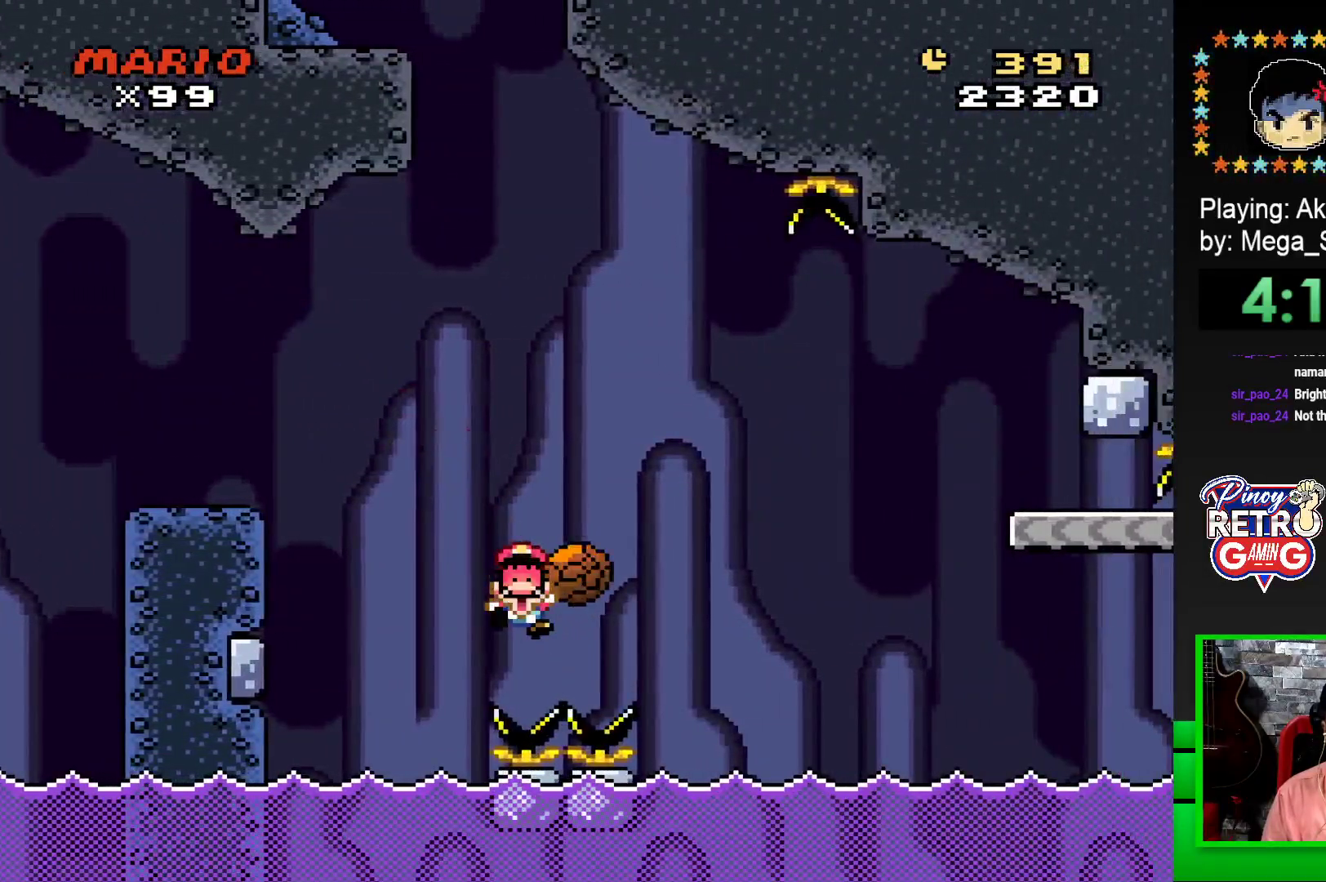
{"buttons": [], "events": [[83, "SQUARE", "up"], [250, "CROSS", "down"], [300, "CROSS", "up"], [400, "CROSS", "down"], [433, "CROSS", "up"]]}
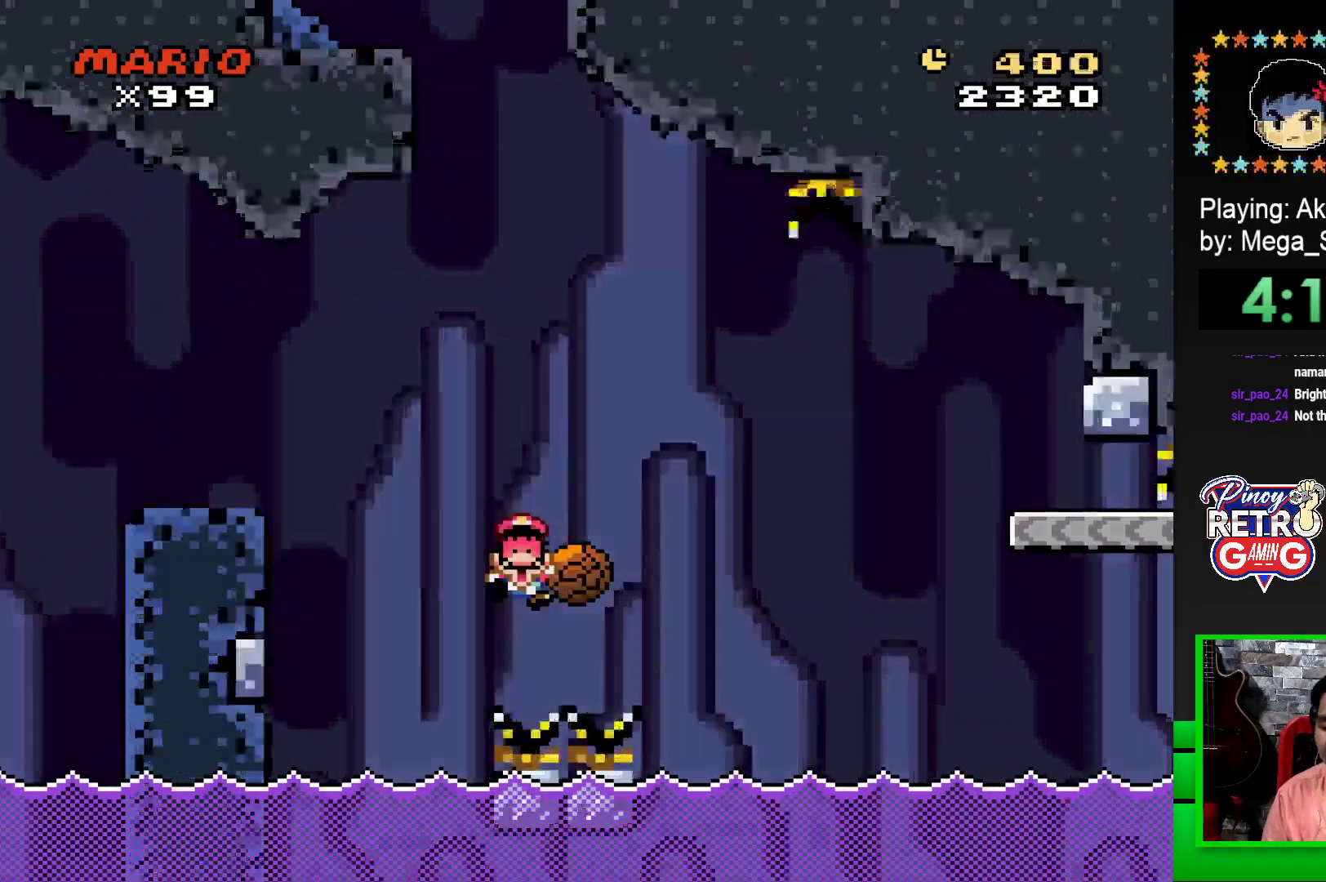
{"buttons": ["CROSS"], "events": [[33, "CROSS", "down"], [100, "CROSS", "up"], [167, "CROSS", "down"], [250, "CROSS", "up"], [333, "CROSS", "down"], [417, "CROSS", "up"], [483, "CROSS", "down"]]}
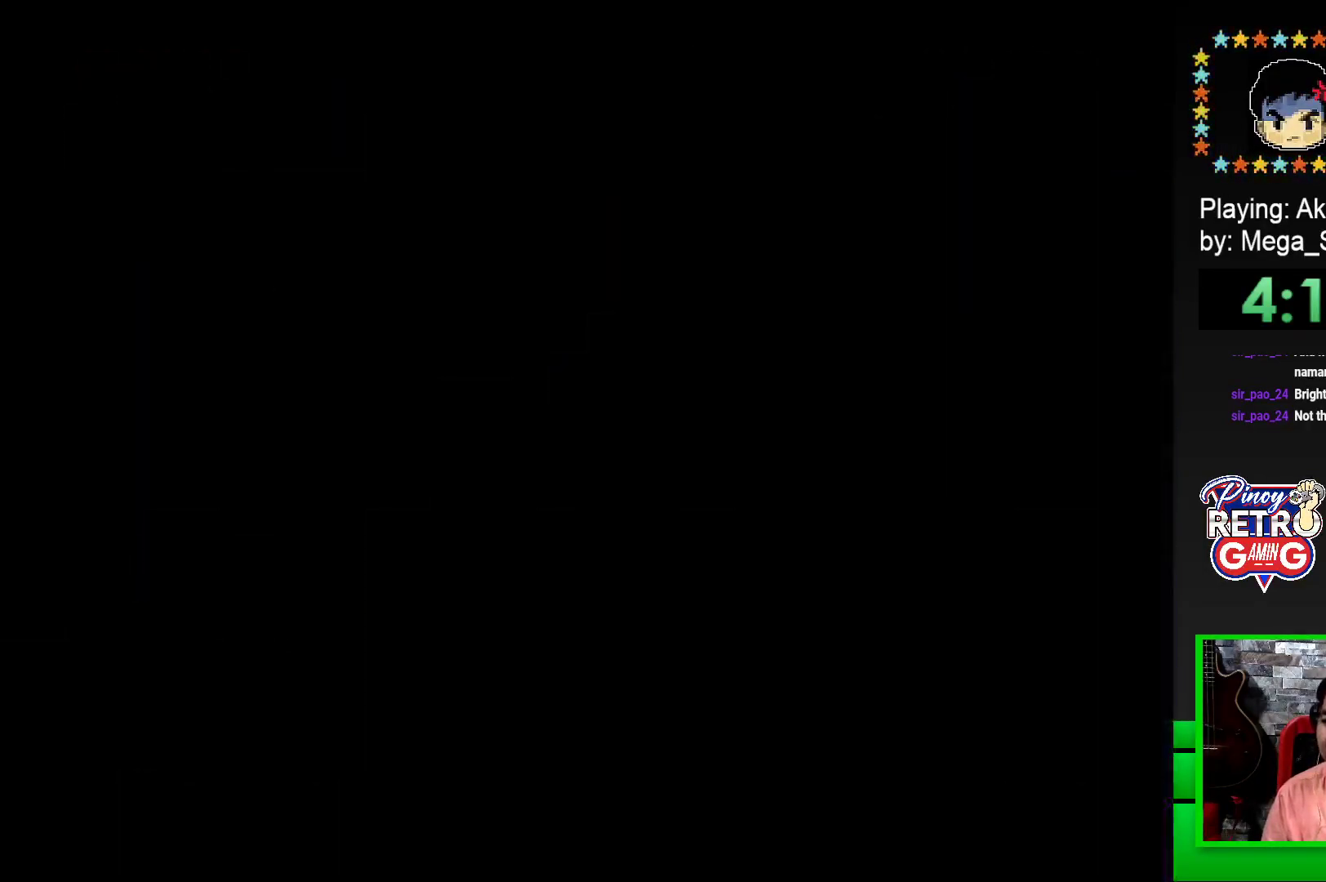
{"buttons": ["CROSS"], "events": [[50, "CROSS", "up"], [133, "CROSS", "down"], [200, "CROSS", "up"], [283, "CROSS", "down"], [350, "CROSS", "up"], [433, "CROSS", "down"]]}
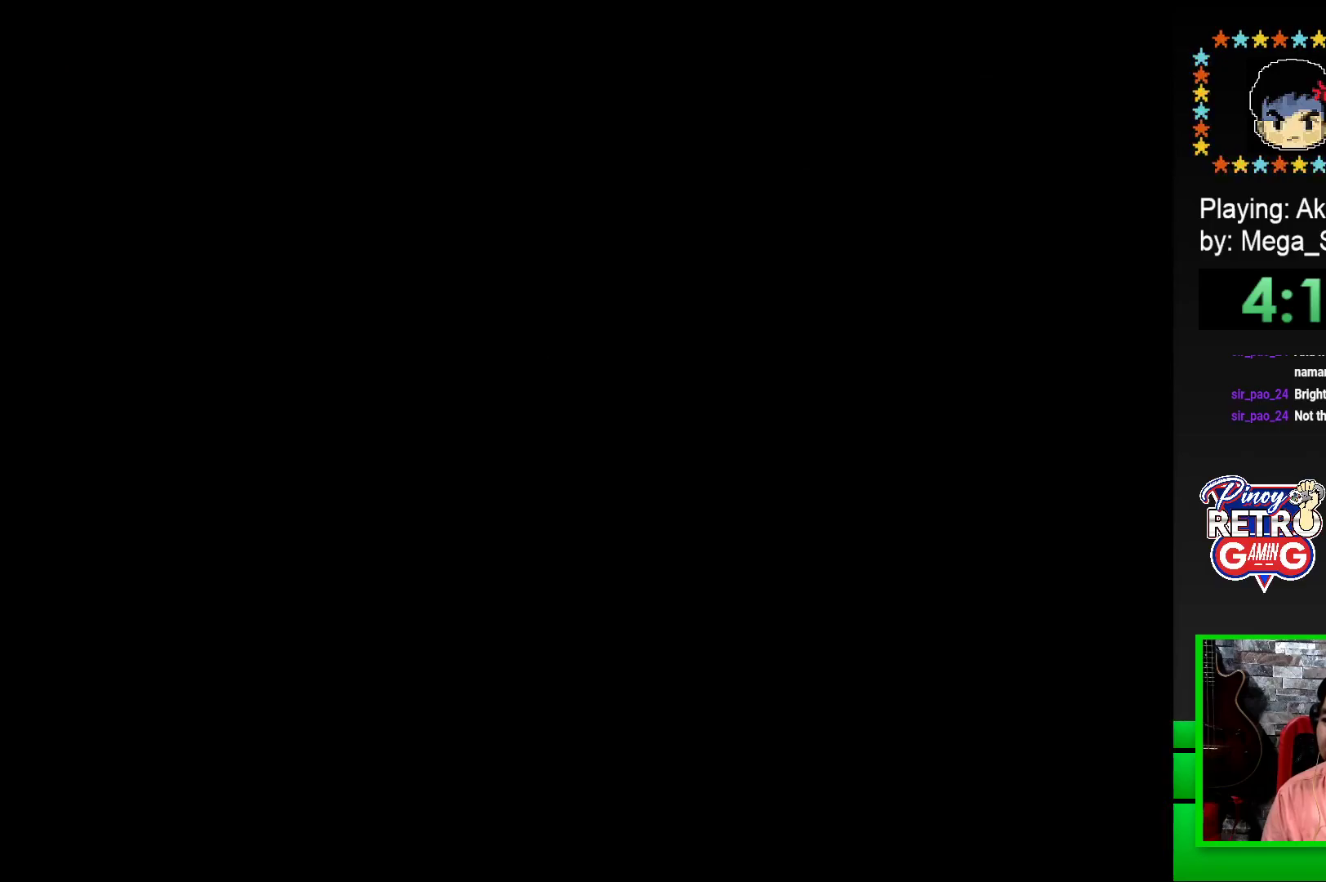
{"buttons": [], "events": [[17, "CROSS", "up"], [100, "CROSS", "down"], [150, "CROSS", "up"], [233, "CROSS", "down"], [300, "CROSS", "up"], [400, "CROSS", "down"], [467, "CROSS", "up"]]}
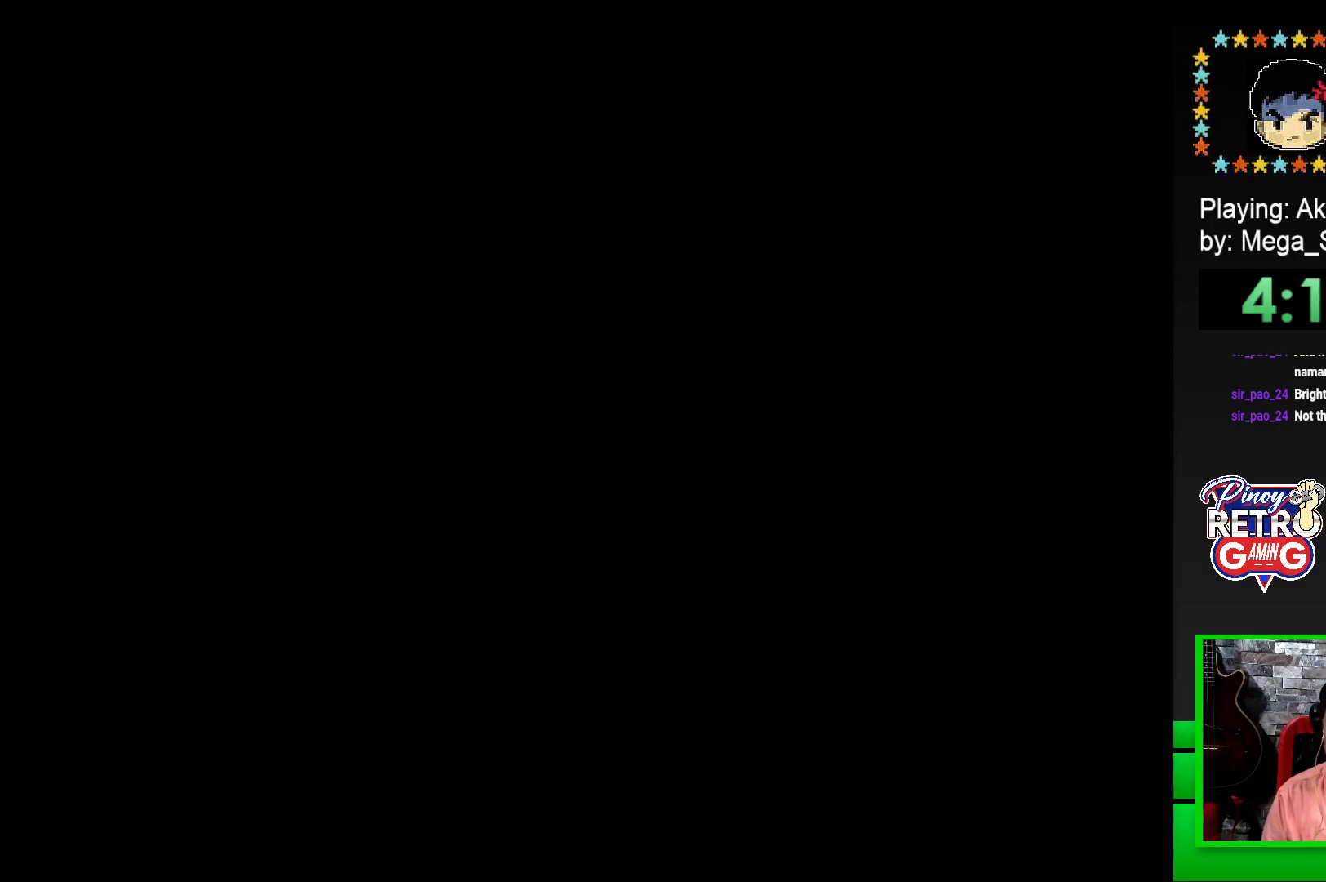
{"buttons": [], "events": [[50, "CROSS", "down"], [83, "CROSS", "up"], [183, "CROSS", "down"], [250, "CROSS", "up"], [333, "CROSS", "down"], [417, "CROSS", "up"]]}
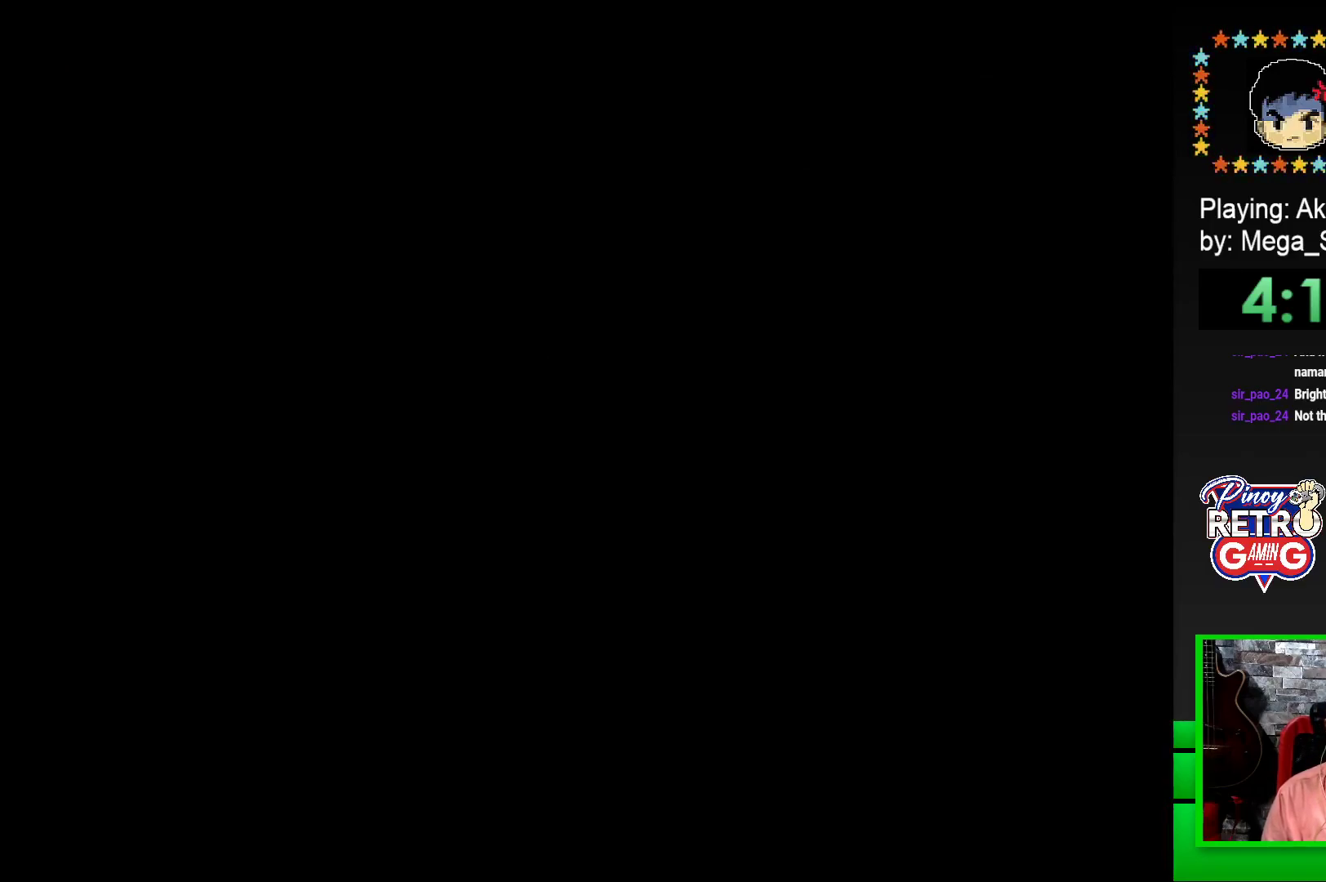
{"buttons": ["SQUARE"], "events": [[100, "SQUARE", "down"]]}
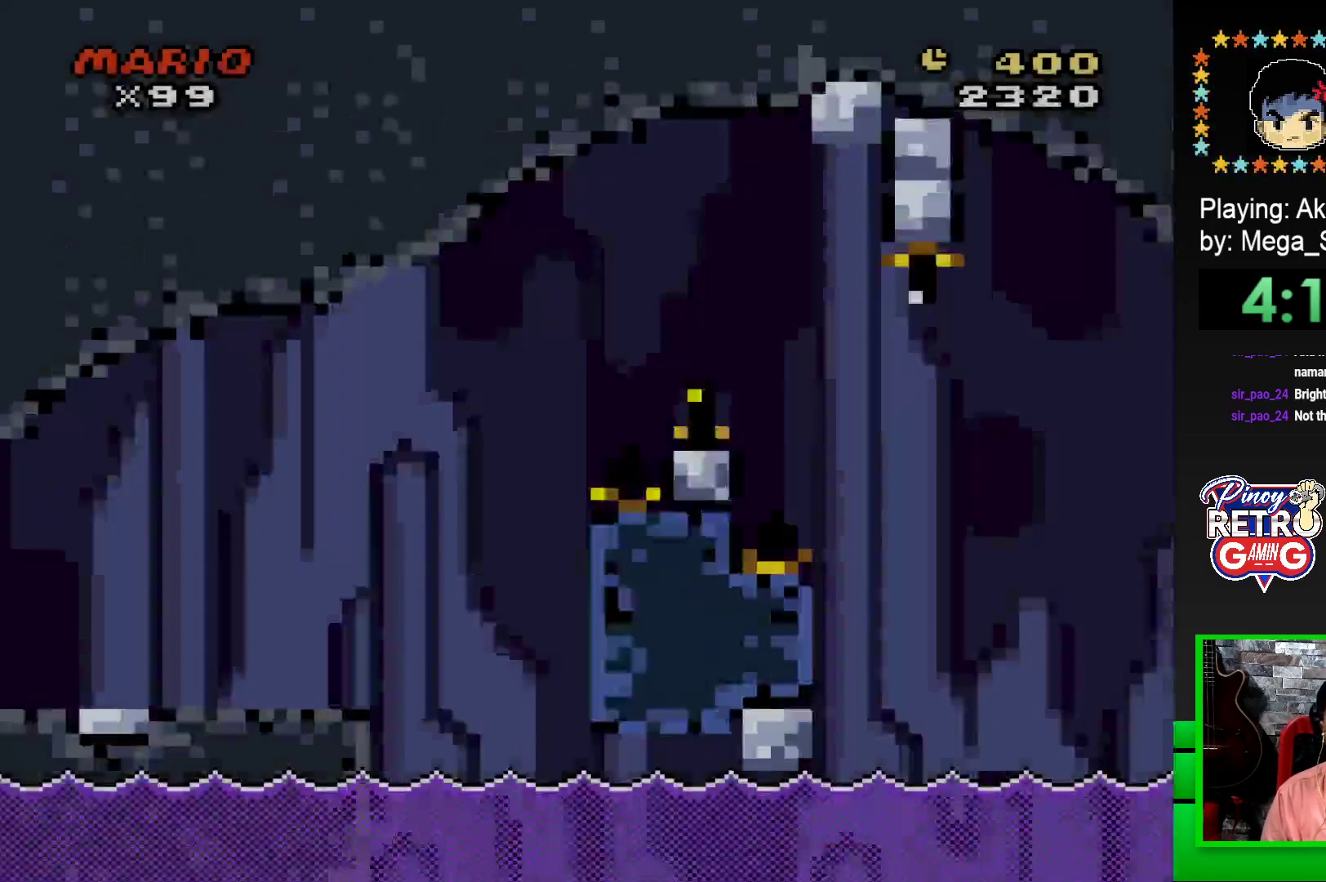
{"buttons": ["CROSS", "SQUARE", "DPAD_RIGHT"], "events": [[200, "DPAD_RIGHT", "down"], [433, "CROSS", "down"]]}
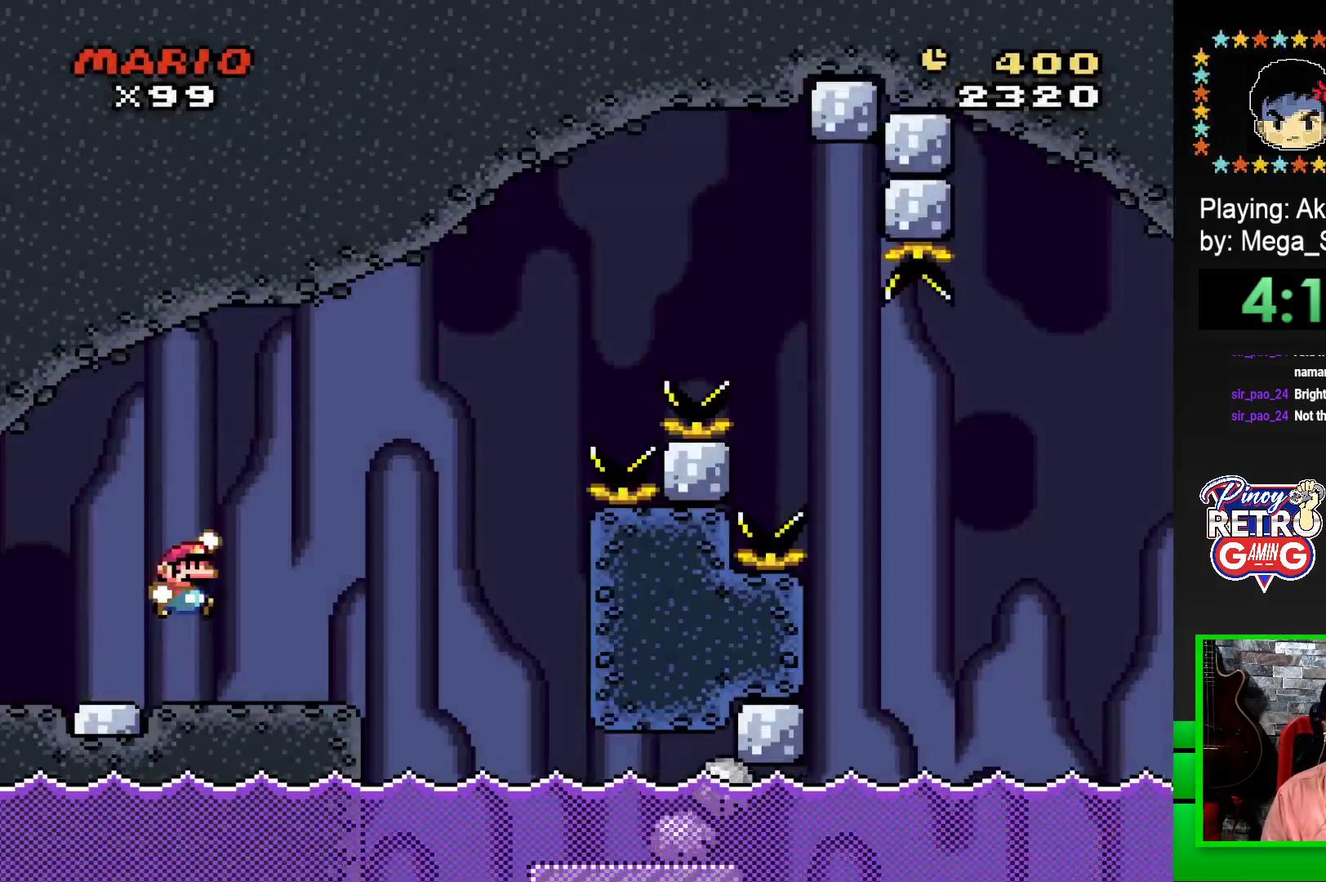
{"buttons": ["SQUARE", "DPAD_RIGHT"], "events": [[50, "CROSS", "up"]]}
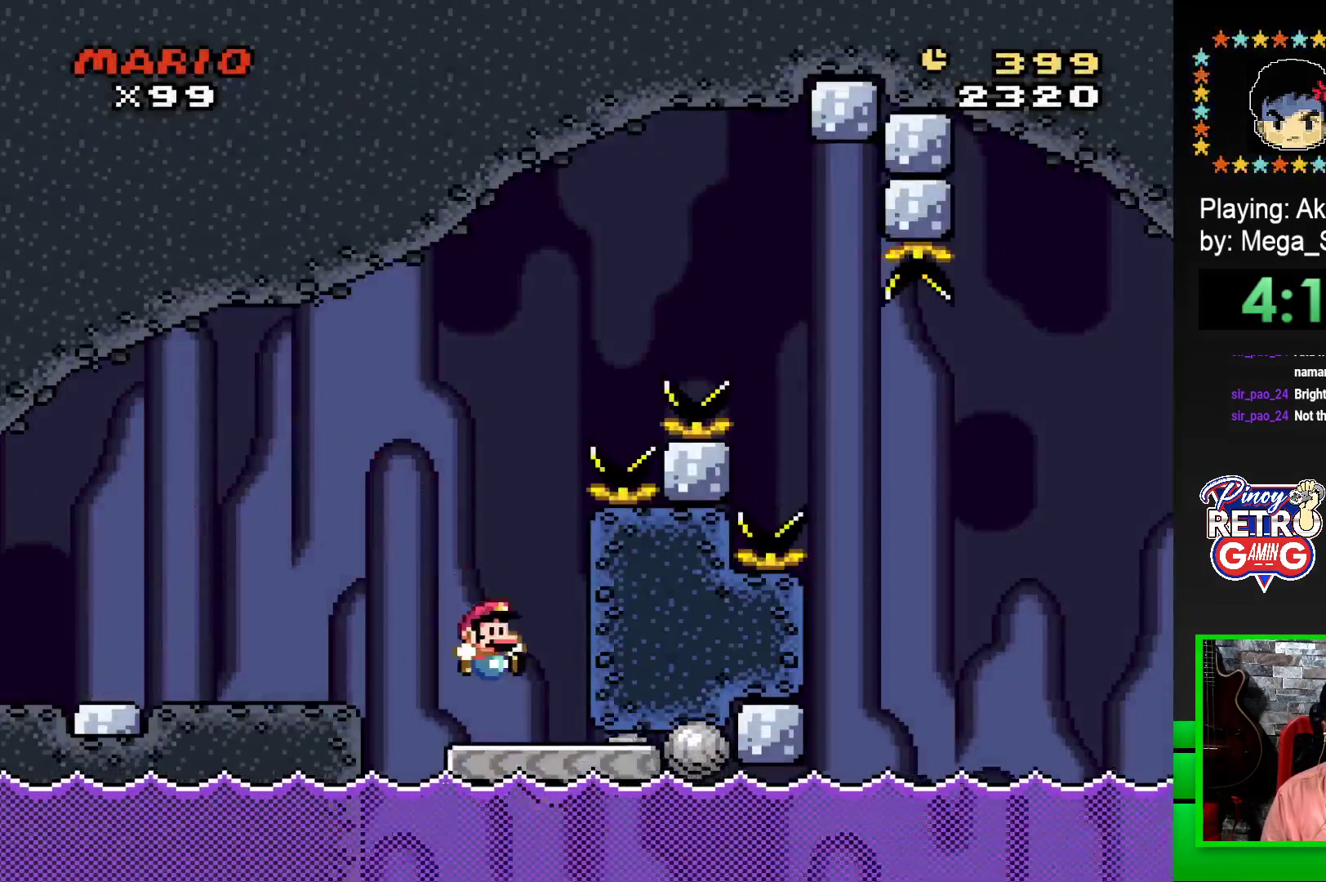
{"buttons": ["SQUARE"], "events": [[117, "DPAD_RIGHT", "up"], [217, "DPAD_LEFT", "down"], [467, "DPAD_LEFT", "up"]]}
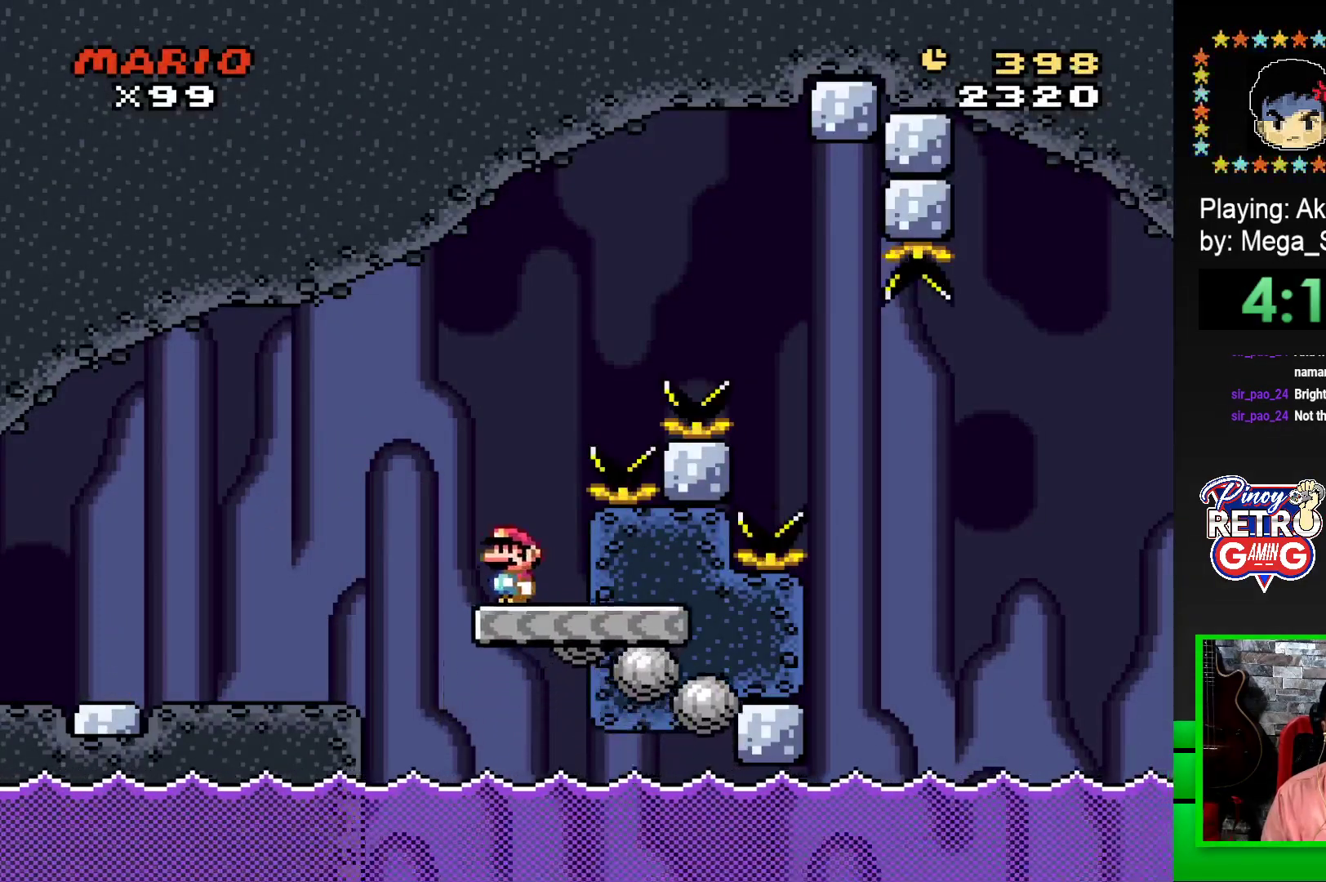
{"buttons": ["CROSS", "SQUARE", "DPAD_RIGHT"], "events": [[17, "CROSS", "down"], [17, "DPAD_RIGHT", "down"]]}
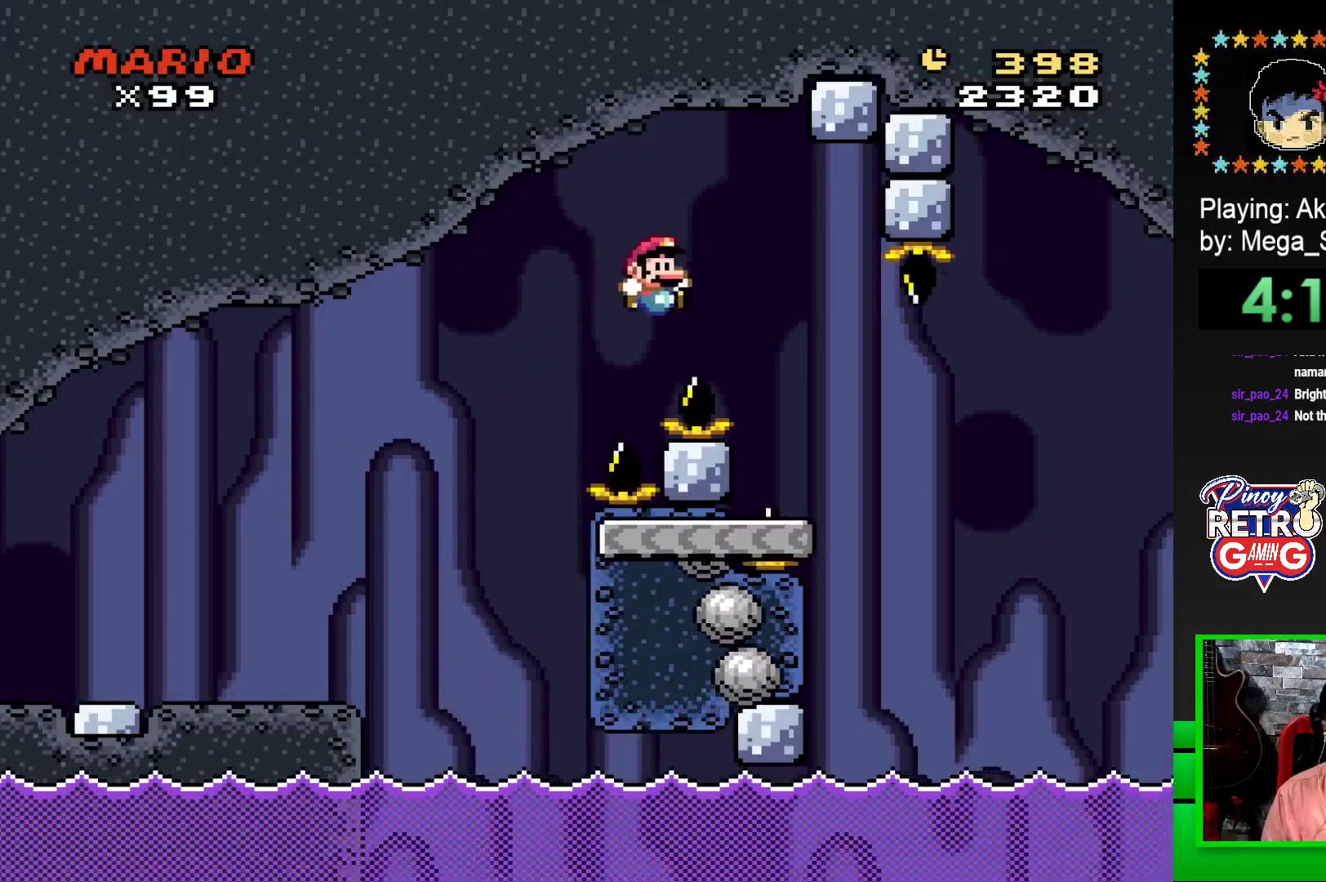
{"buttons": ["CROSS", "SQUARE", "DPAD_RIGHT"], "events": [[217, "CROSS", "up"], [400, "CROSS", "down"]]}
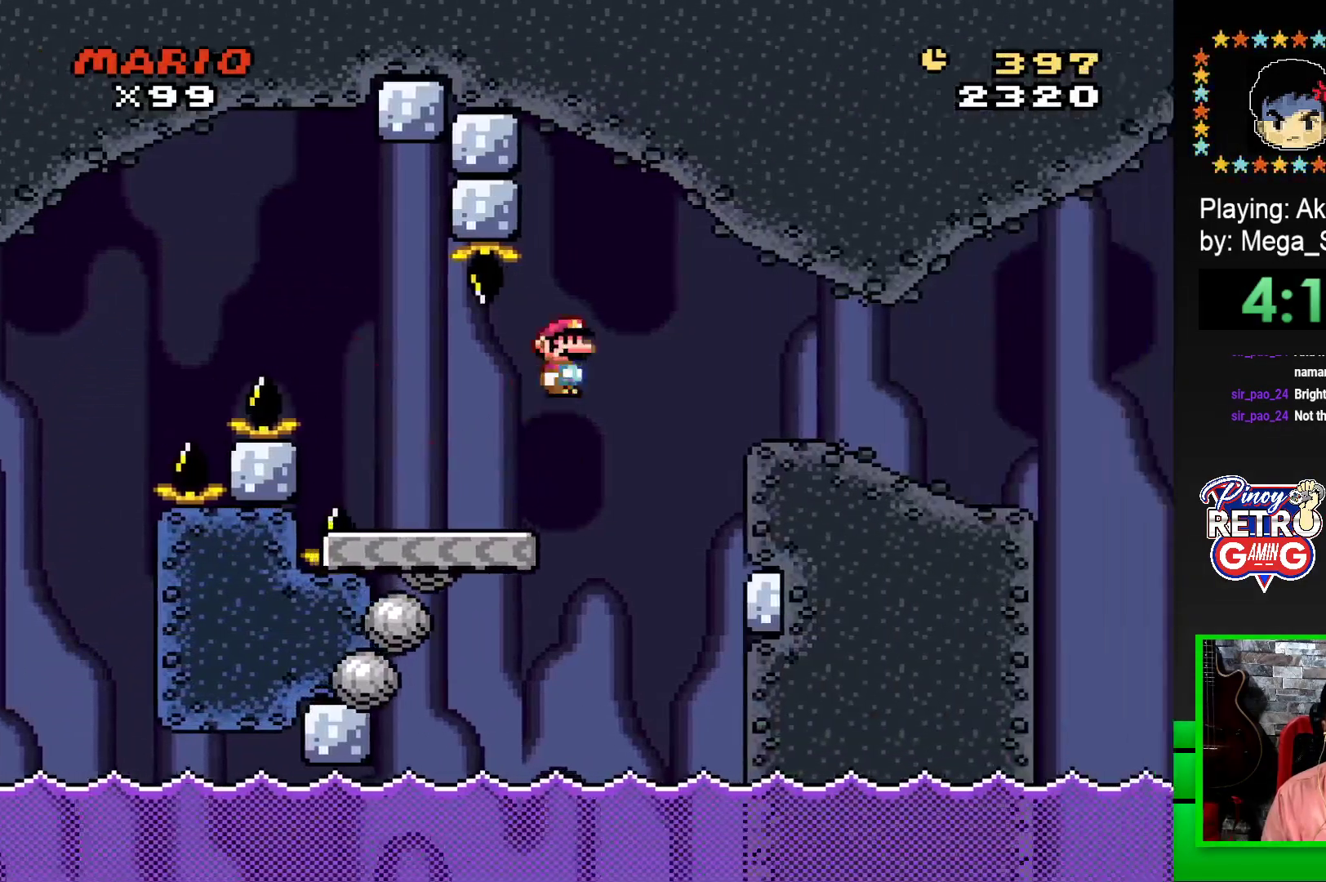
{"buttons": ["SQUARE", "DPAD_RIGHT"], "events": [[33, "CROSS", "up"]]}
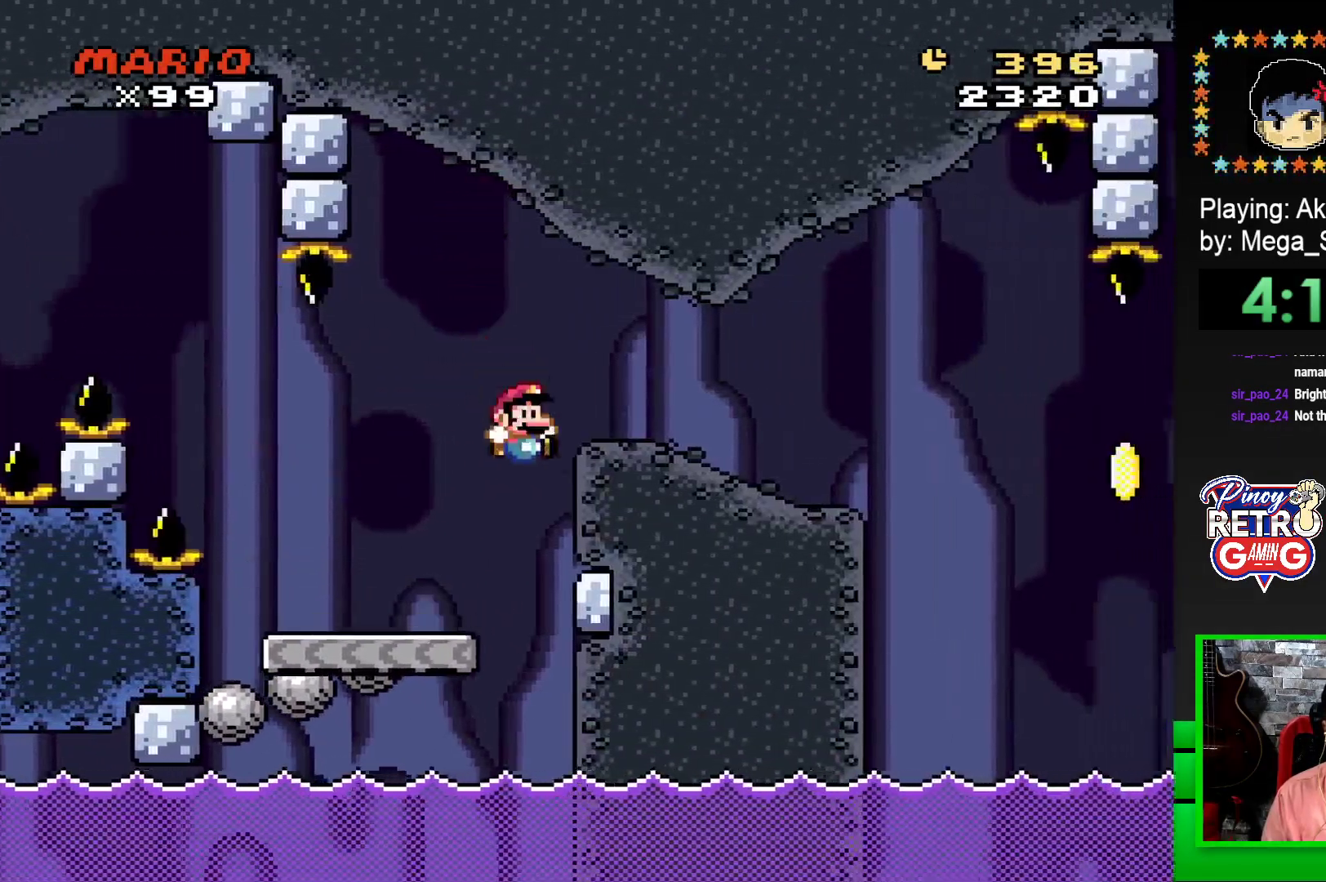
{"buttons": [], "events": [[100, "DPAD_RIGHT", "up"], [233, "SQUARE", "up"], [383, "CROSS", "down"], [433, "CROSS", "up"]]}
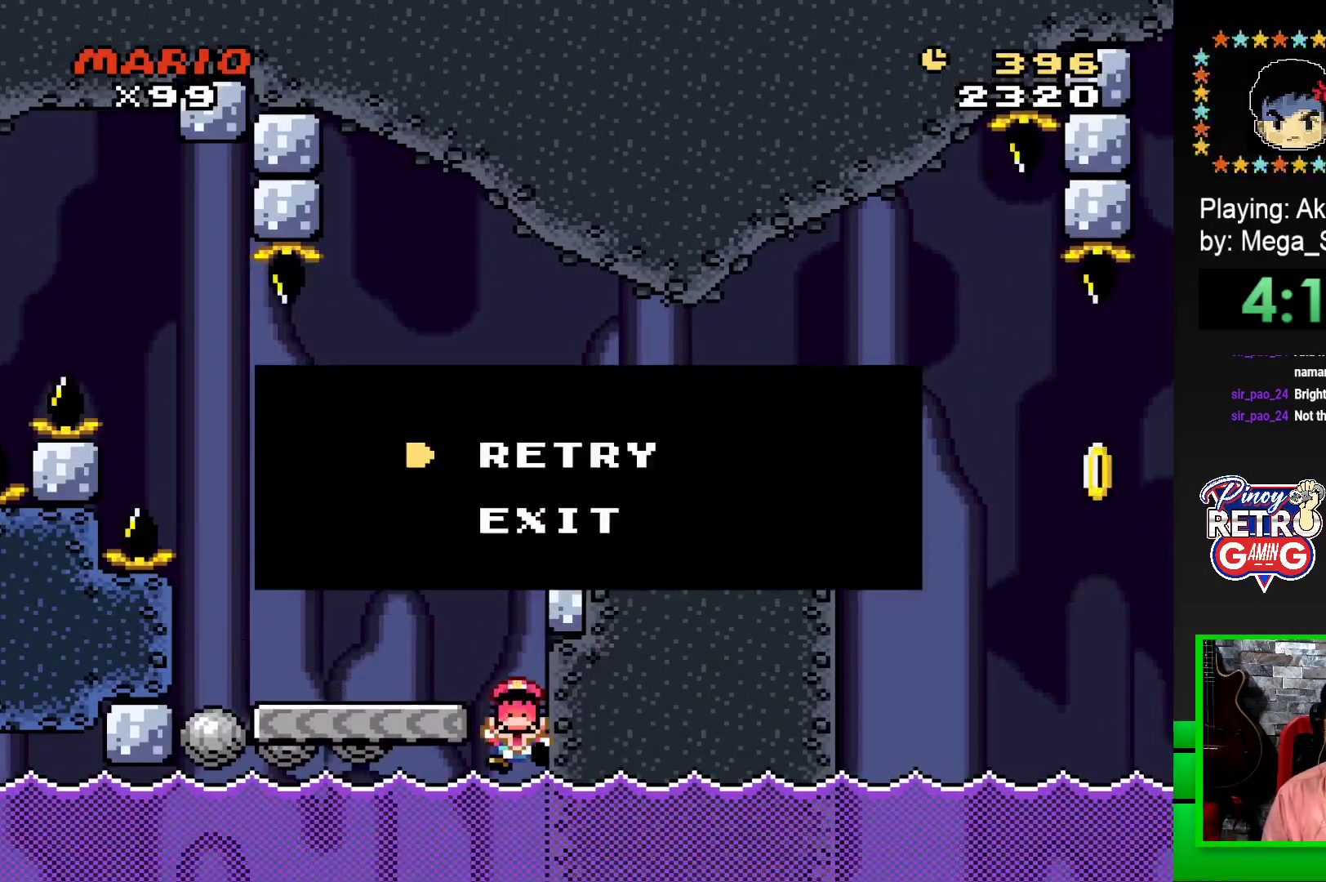
{"buttons": ["CROSS", "DPAD_LEFT"], "events": [[33, "CROSS", "down"], [83, "CROSS", "up"], [167, "CROSS", "down"], [267, "CROSS", "up"], [333, "DPAD_LEFT", "down"], [400, "DPAD_LEFT", "up"], [450, "CROSS", "down"], [500, "DPAD_LEFT", "down"]]}
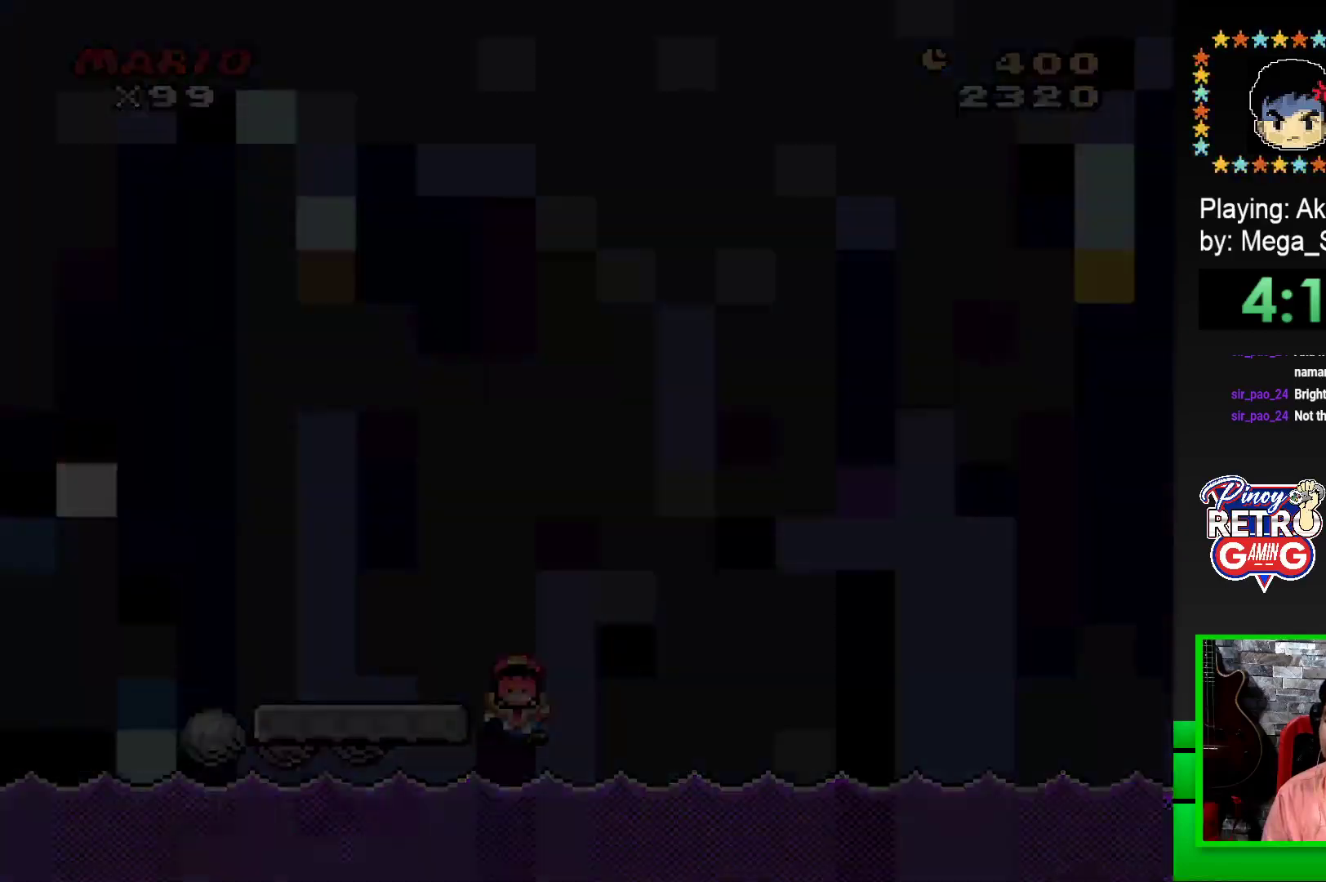
{"buttons": ["DPAD_LEFT"], "events": [[33, "CROSS", "up"], [33, "DPAD_LEFT", "up"], [100, "DPAD_LEFT", "down"], [117, "CROSS", "down"], [167, "CROSS", "up"], [167, "DPAD_LEFT", "up"], [233, "DPAD_LEFT", "down"], [267, "CROSS", "down"], [267, "DPAD_LEFT", "up"], [333, "CROSS", "up"], [333, "DPAD_LEFT", "down"], [383, "CROSS", "down"], [417, "DPAD_LEFT", "up"], [450, "CROSS", "up"], [500, "DPAD_LEFT", "down"]]}
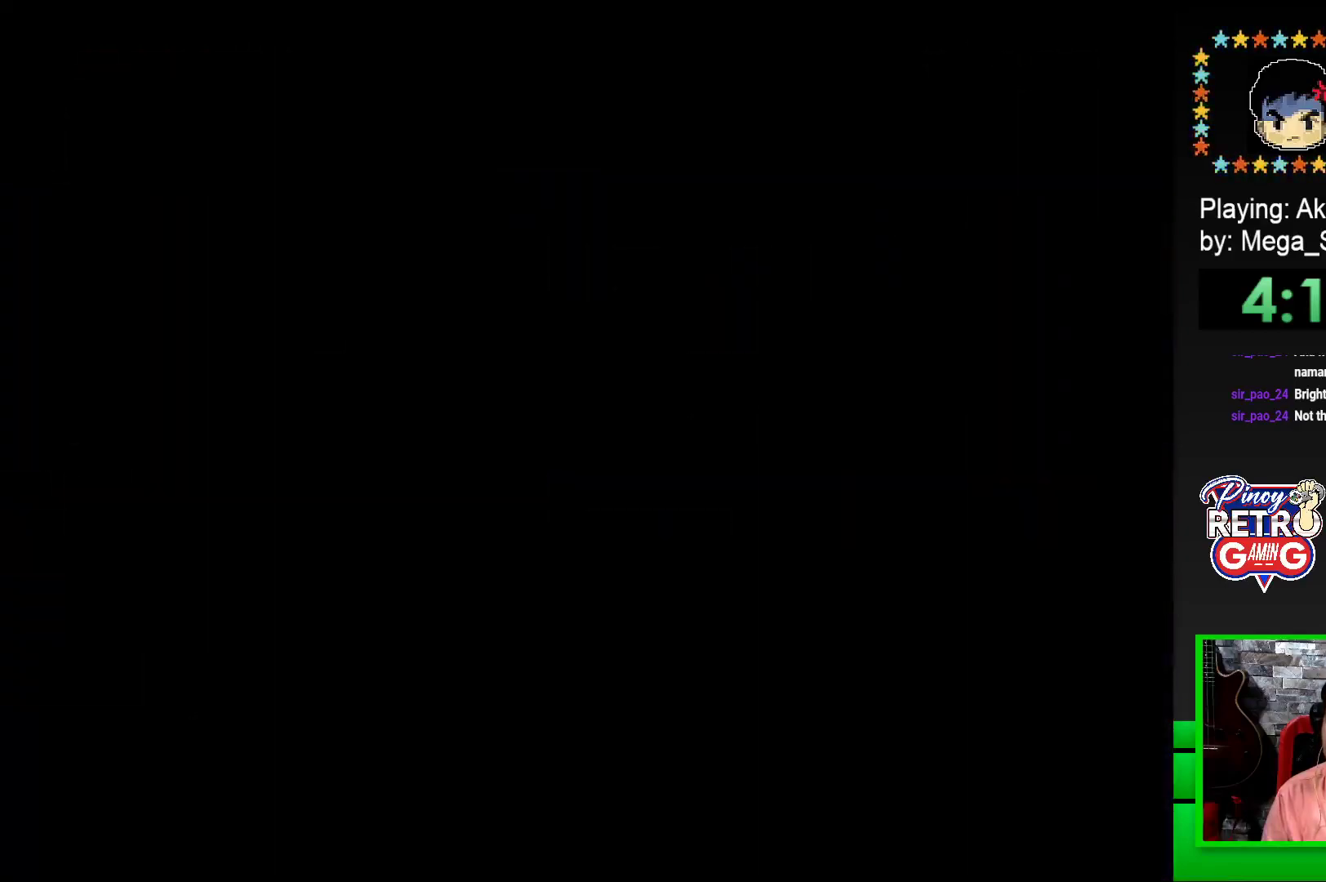
{"buttons": ["CROSS"], "events": [[33, "CROSS", "down"], [33, "DPAD_LEFT", "up"], [117, "CROSS", "up"], [117, "DPAD_LEFT", "down"], [150, "DPAD_LEFT", "up"], [167, "CROSS", "down"], [217, "DPAD_LEFT", "down"], [250, "CROSS", "up"], [283, "DPAD_LEFT", "up"], [317, "CROSS", "down"], [367, "DPAD_LEFT", "down"], [383, "CROSS", "up"], [433, "DPAD_LEFT", "up"], [467, "CROSS", "down"]]}
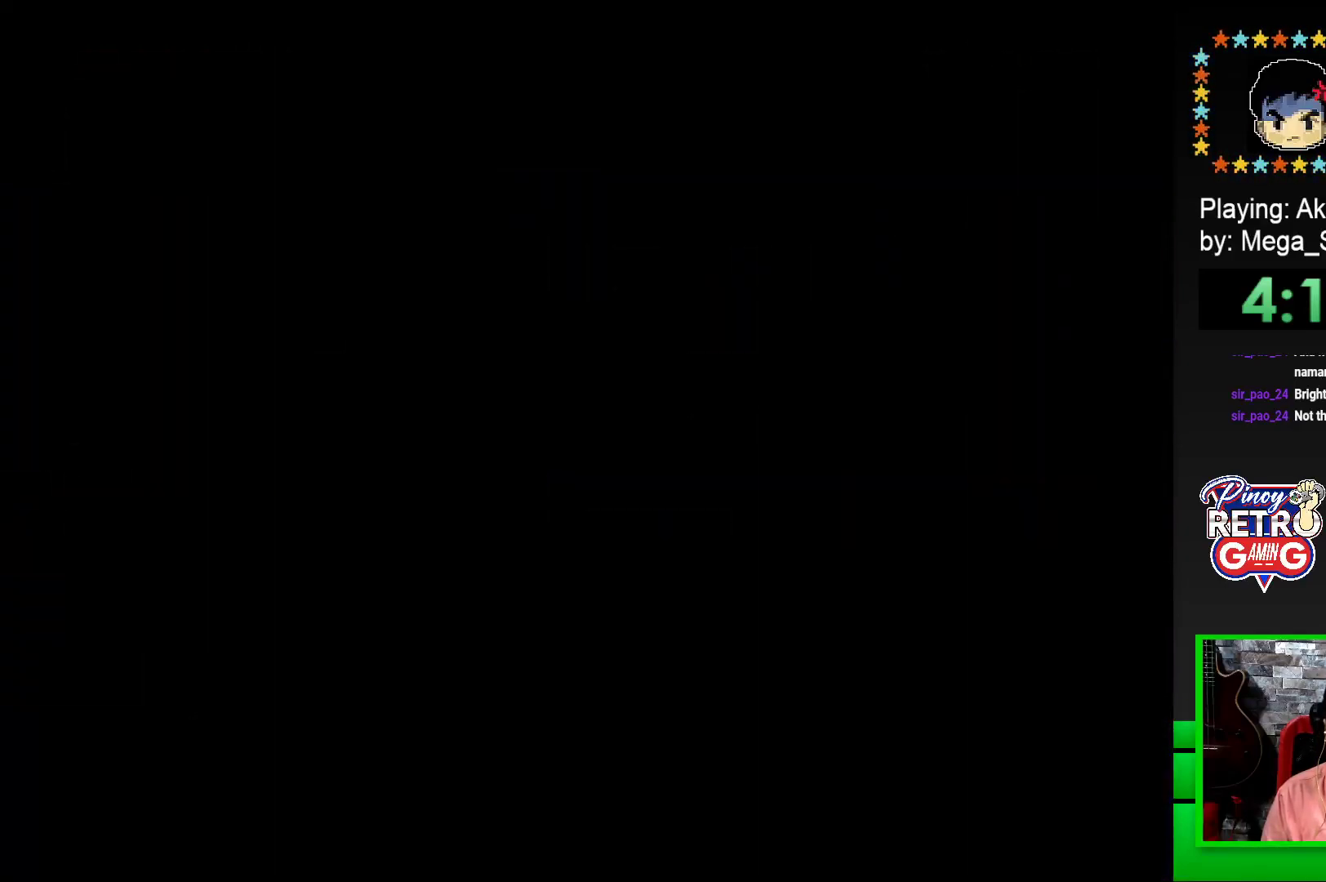
{"buttons": ["SQUARE"], "events": [[50, "CROSS", "up"], [483, "SQUARE", "down"]]}
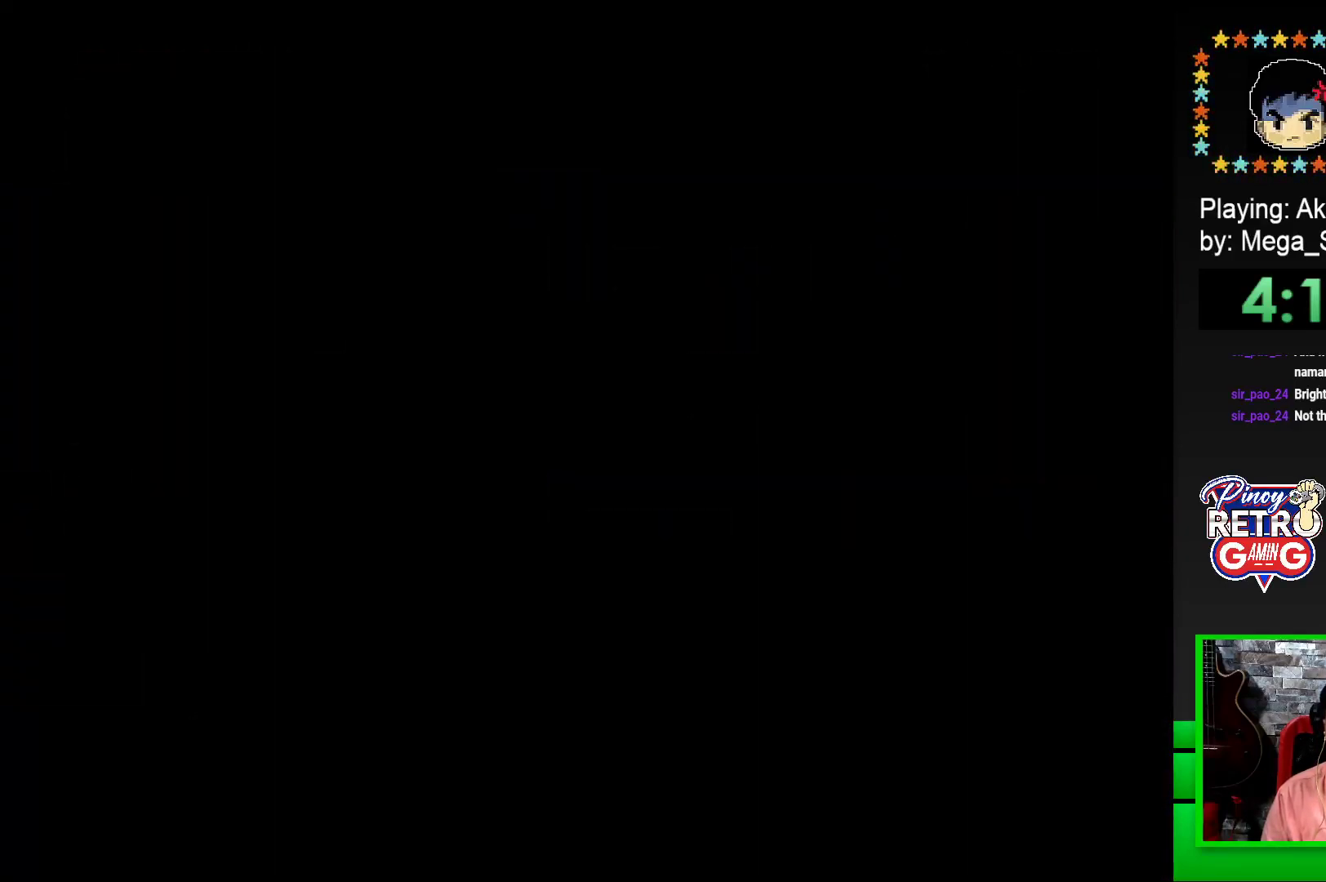
{"buttons": ["SQUARE"], "events": []}
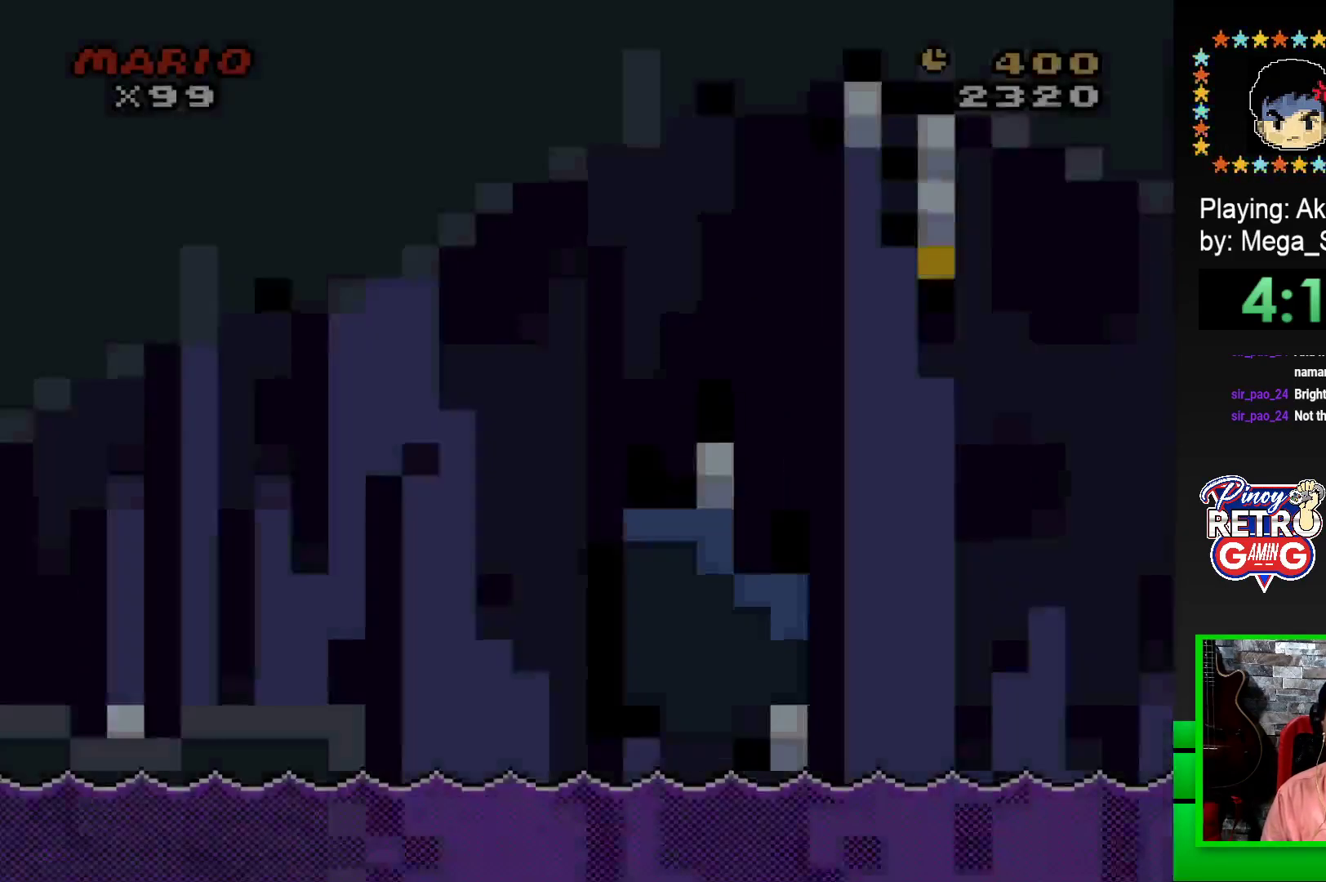
{"buttons": ["SQUARE", "DPAD_RIGHT"], "events": [[350, "DPAD_RIGHT", "down"]]}
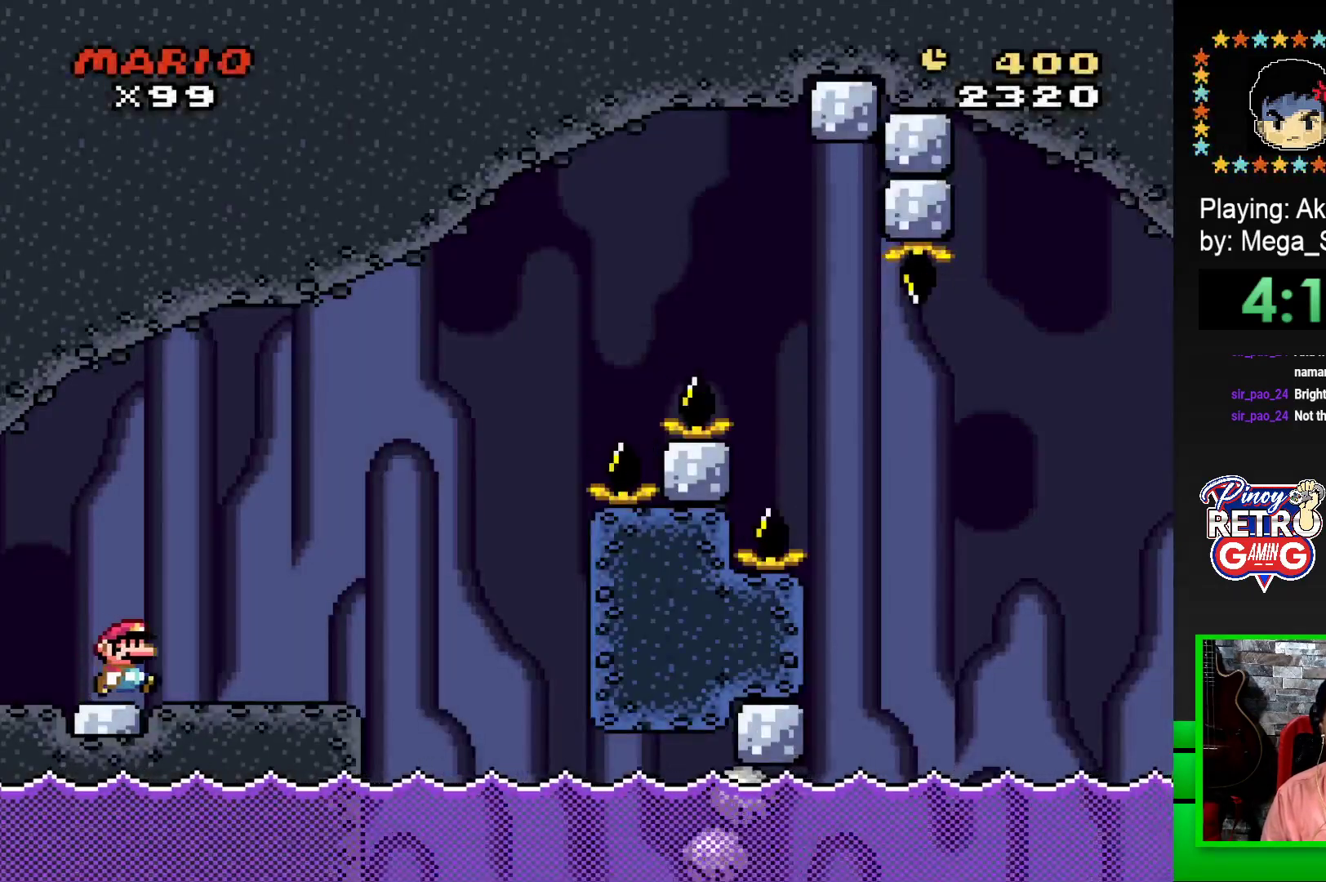
{"buttons": ["SQUARE", "DPAD_RIGHT"], "events": [[200, "CROSS", "down"], [283, "CROSS", "up"]]}
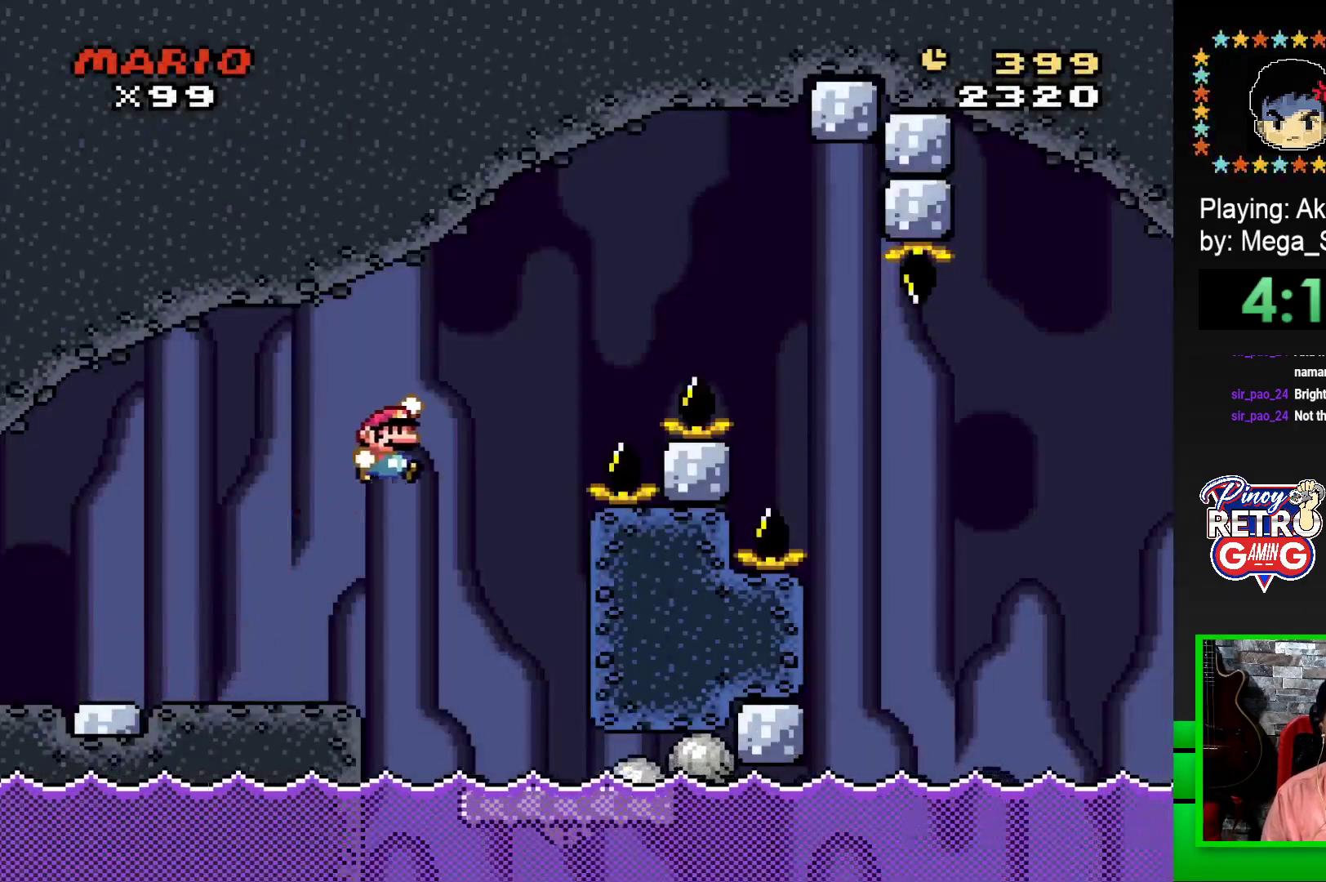
{"buttons": ["SQUARE", "DPAD_LEFT"], "events": [[250, "DPAD_RIGHT", "up"], [400, "DPAD_LEFT", "down"]]}
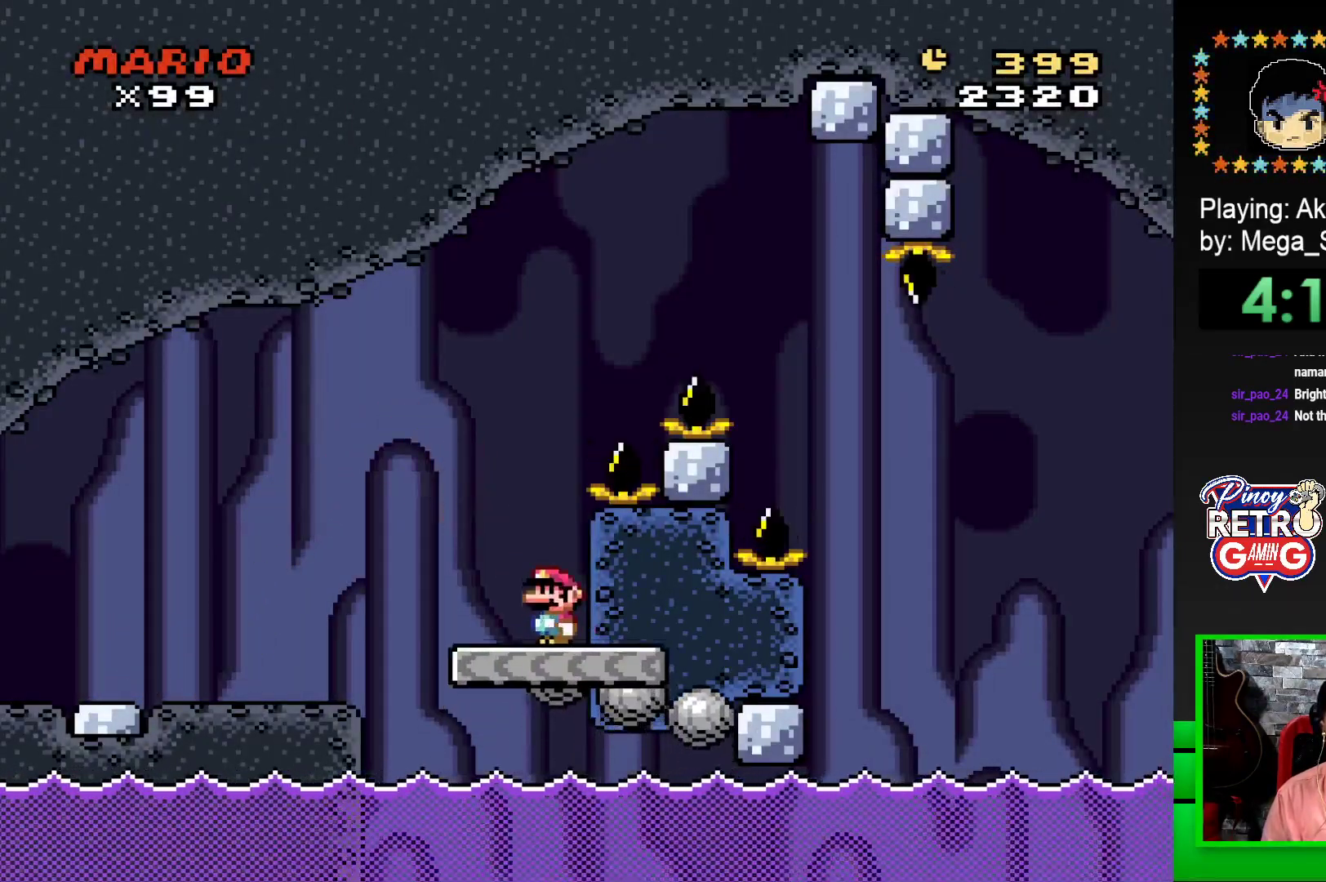
{"buttons": ["CROSS", "SQUARE", "DPAD_RIGHT"], "events": [[117, "DPAD_LEFT", "up"], [117, "DPAD_UP", "down"], [150, "DPAD_UP", "up"], [183, "DPAD_RIGHT", "down"], [200, "CROSS", "down"]]}
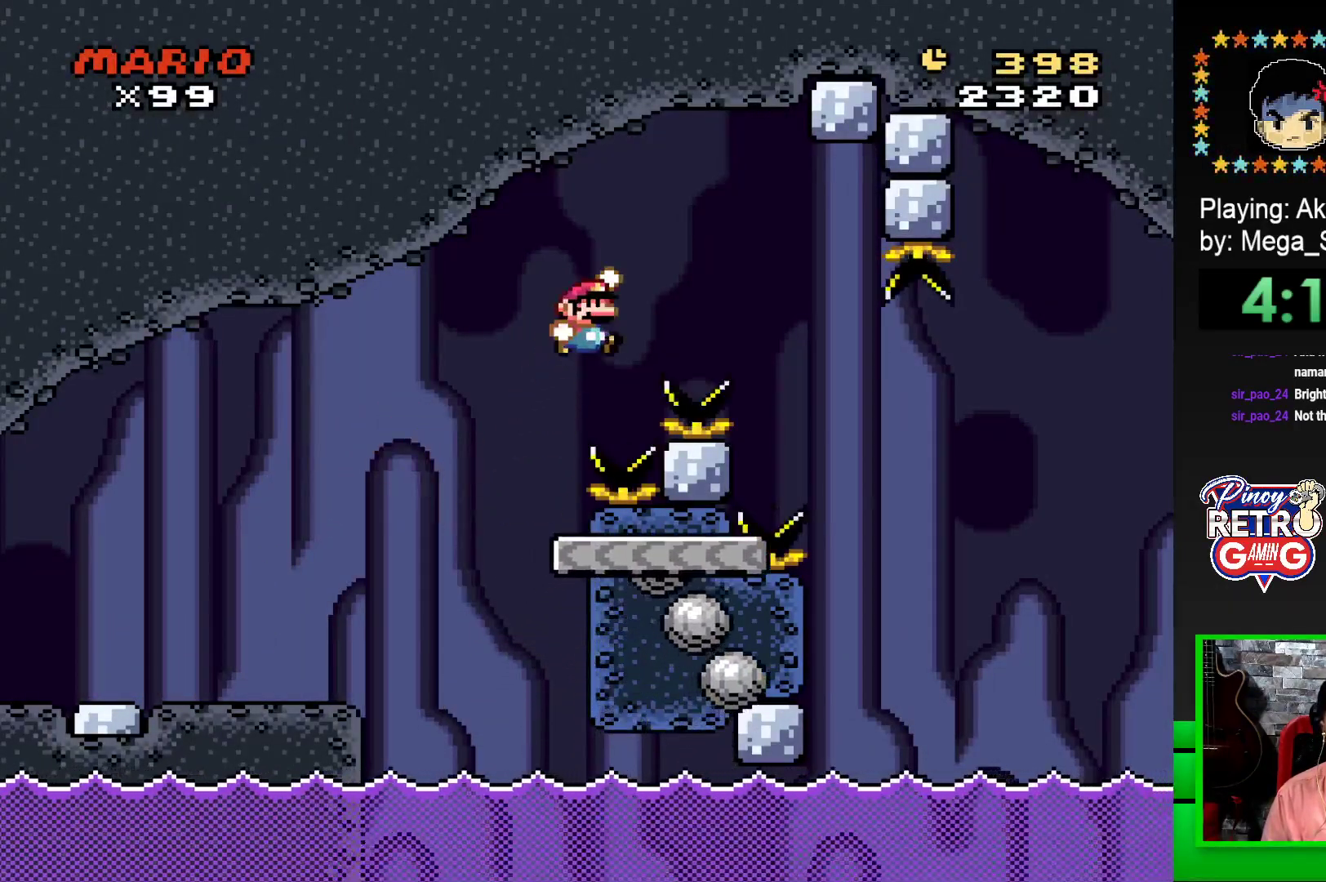
{"buttons": ["SQUARE", "DPAD_LEFT"], "events": [[367, "DPAD_RIGHT", "up"], [400, "CROSS", "up"], [450, "DPAD_LEFT", "down"]]}
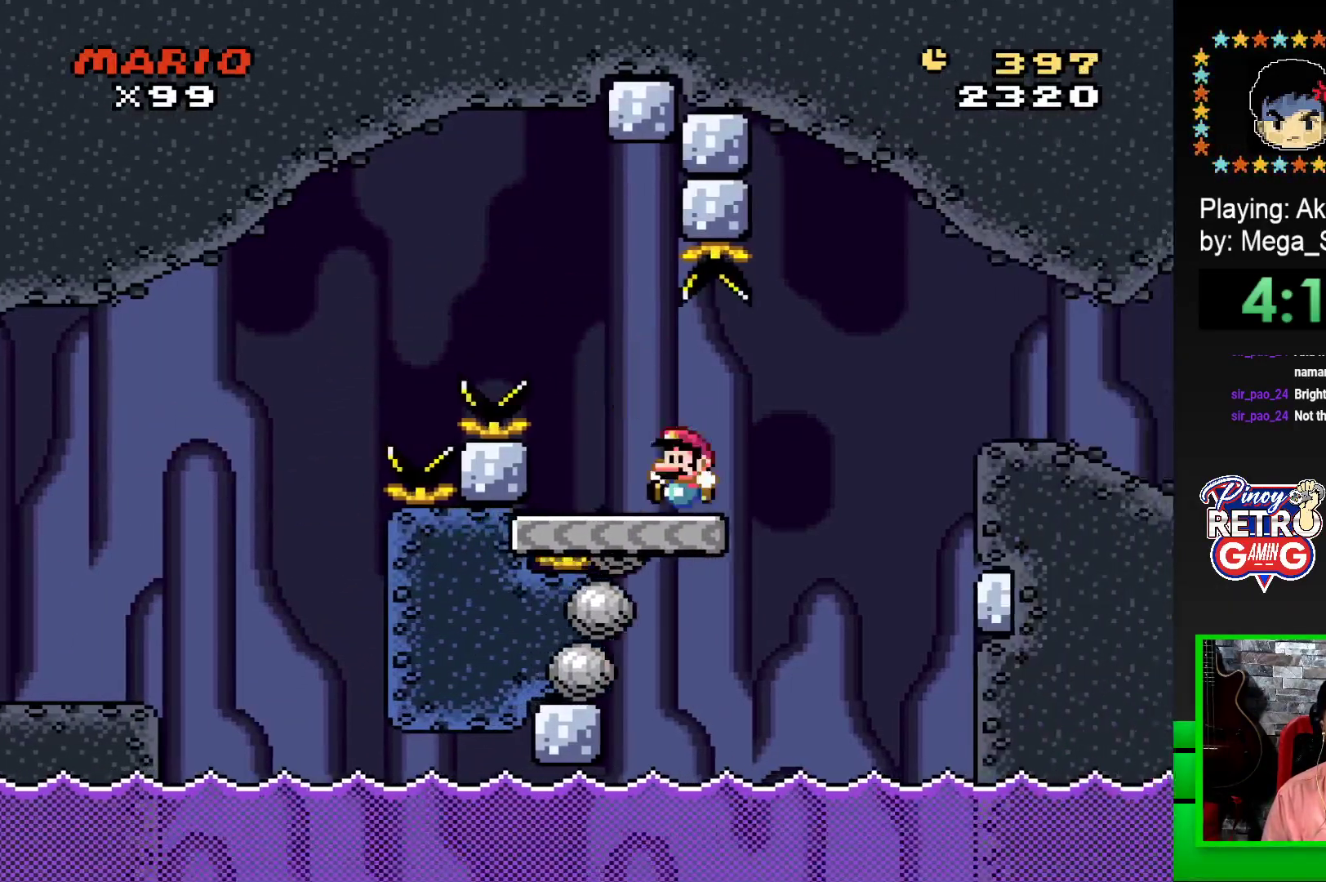
{"buttons": ["CROSS", "SQUARE", "DPAD_RIGHT"], "events": [[67, "DPAD_LEFT", "up"], [150, "DPAD_RIGHT", "down"], [200, "CROSS", "down"]]}
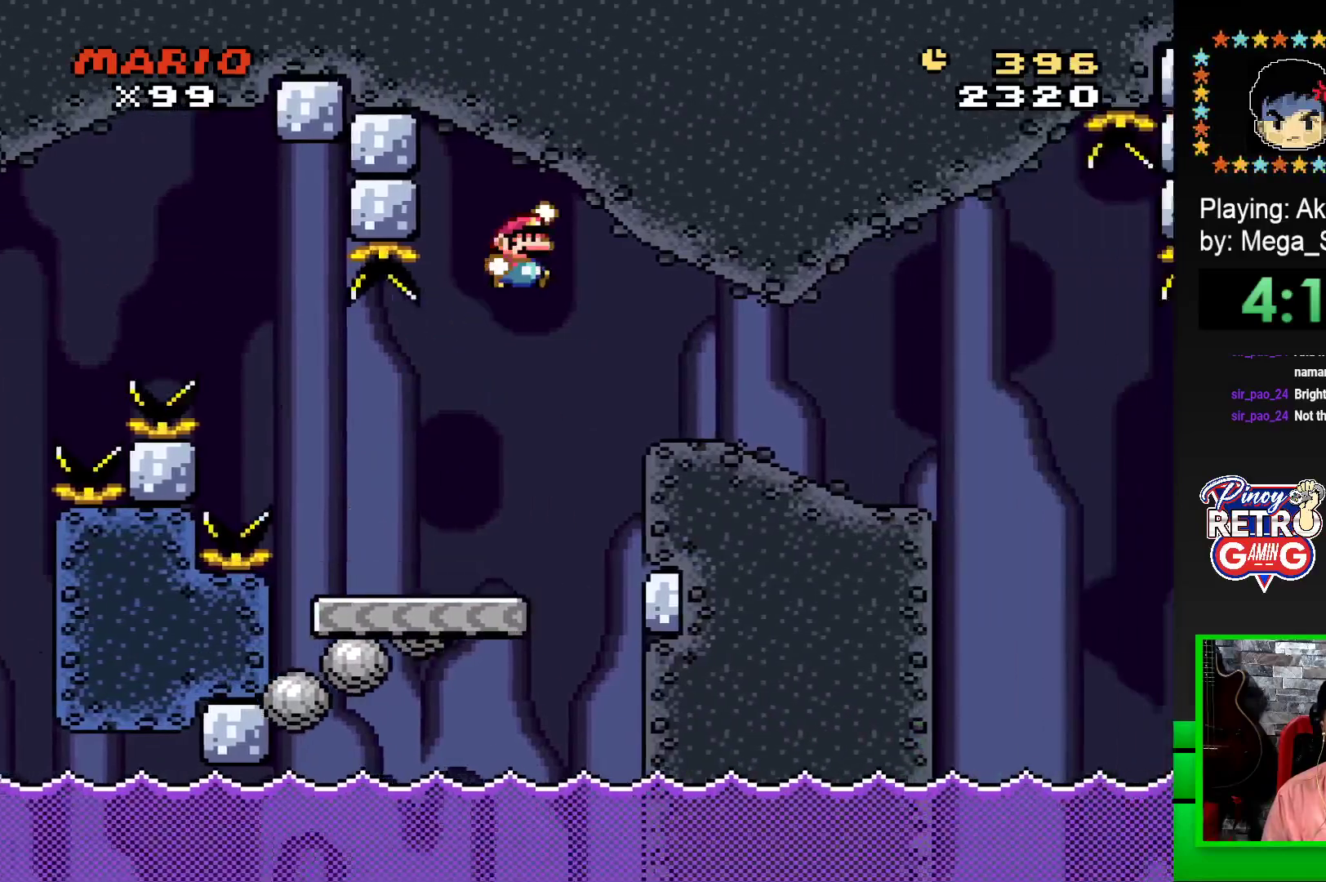
{"buttons": ["SQUARE", "DPAD_LEFT"], "events": [[133, "CROSS", "up"], [467, "DPAD_RIGHT", "up"], [500, "DPAD_LEFT", "down"]]}
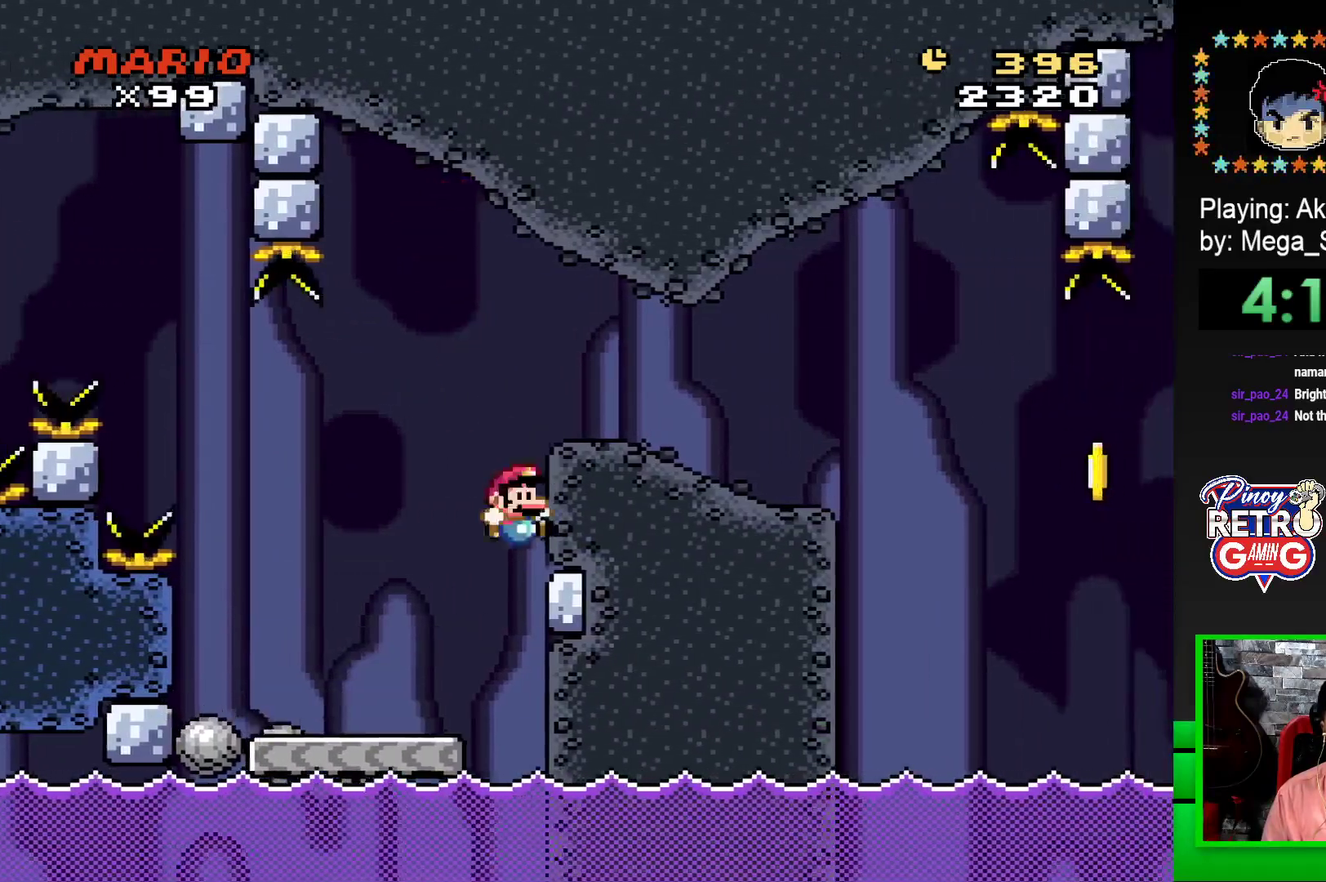
{"buttons": ["CROSS"], "events": [[150, "DPAD_LEFT", "up"], [167, "SQUARE", "up"], [283, "CROSS", "down"], [383, "CROSS", "up"], [467, "CROSS", "down"]]}
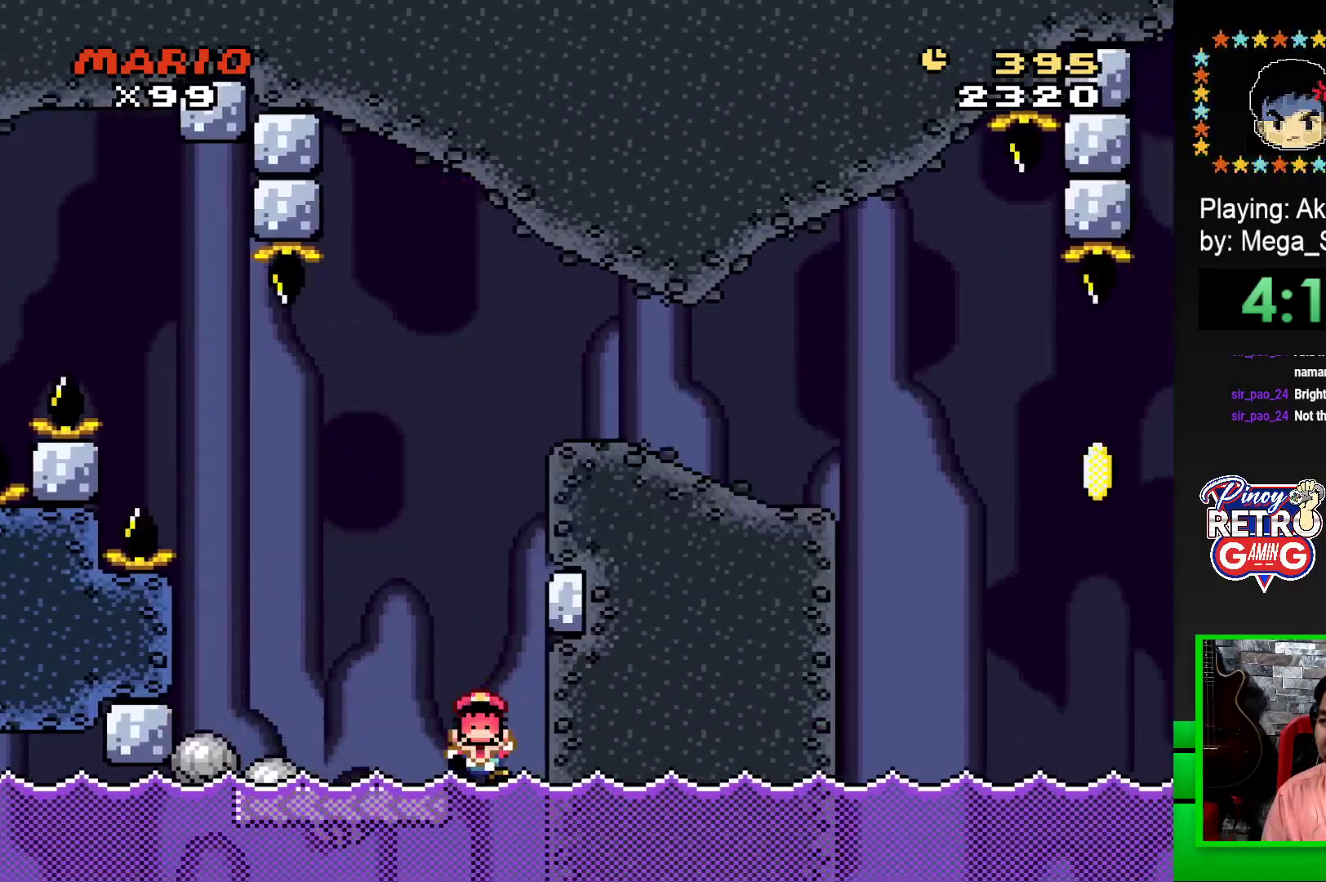
{"buttons": [], "events": [[33, "CROSS", "up"], [133, "CROSS", "down"], [200, "CROSS", "up"], [267, "CROSS", "down"], [333, "CROSS", "up"], [433, "CROSS", "down"], [467, "CROSS", "up"]]}